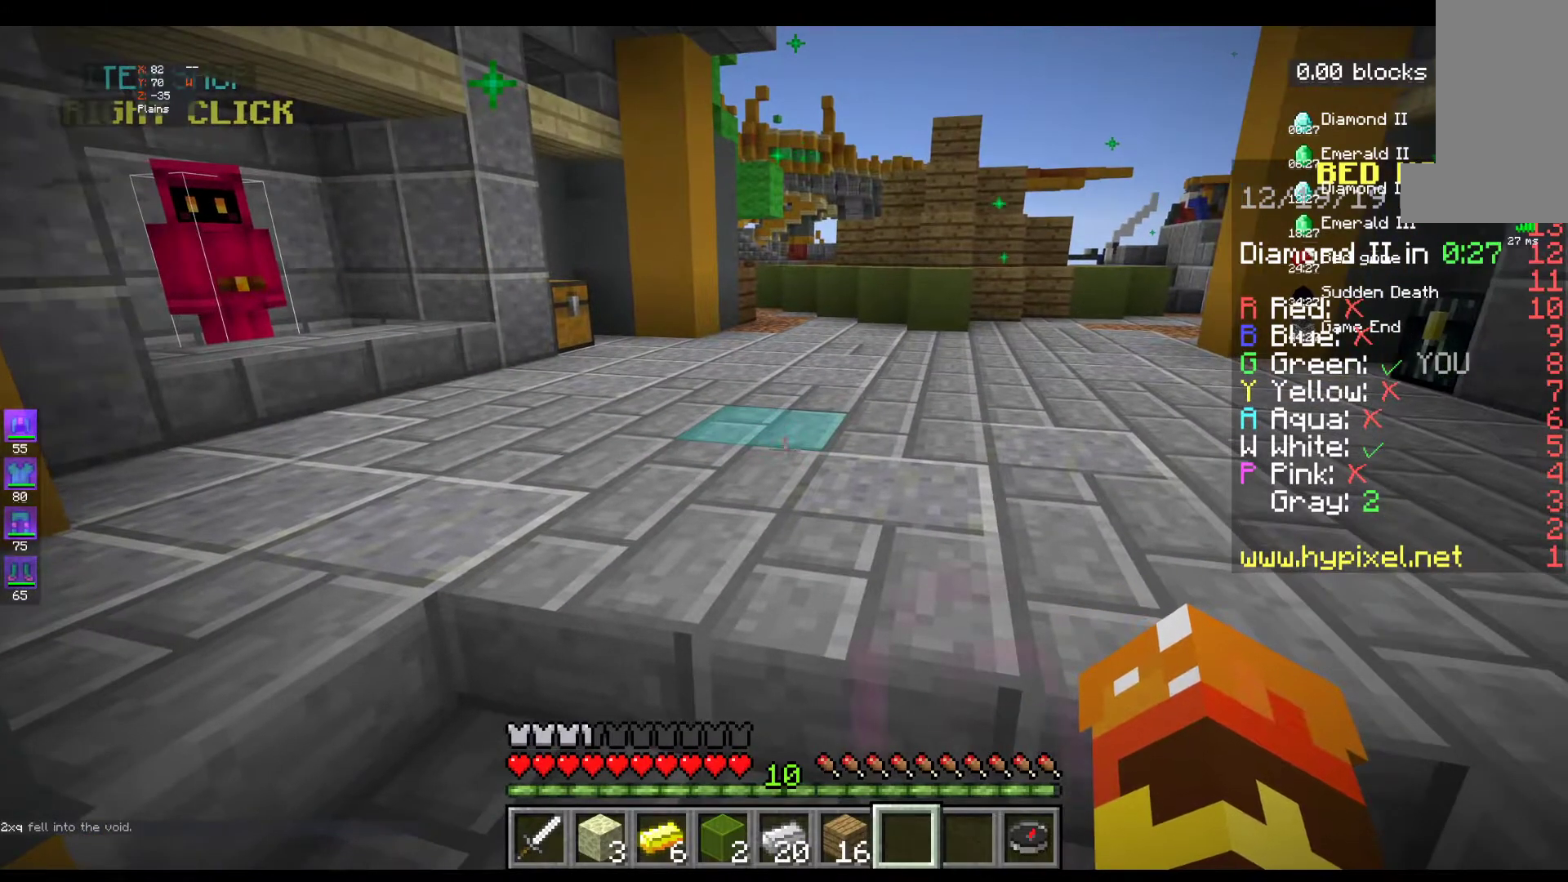
Gameplay with keyboard and mouse; each line is a JSON object with the keys and mouse buttons held at the frame after it. "events" lists presses ("down") and releases ("up") of "a", "d", "s", "space", "w", "mouse_left" and "mouse_right" between this image and that frame as [ms after this image, input, new state], when the widget could be followed in between. "mouse_left", "mouse_right" = the "left", "right" buttons of the "mouse" list. No other keys are recorded. Fast repeated clicks can show as one long hold. Mouse movement is not recorded.
{"keys": ["w"], "mouse": [], "events": [[17, "a", "down"], [183, "a", "up"], [500, "w", "down"]]}
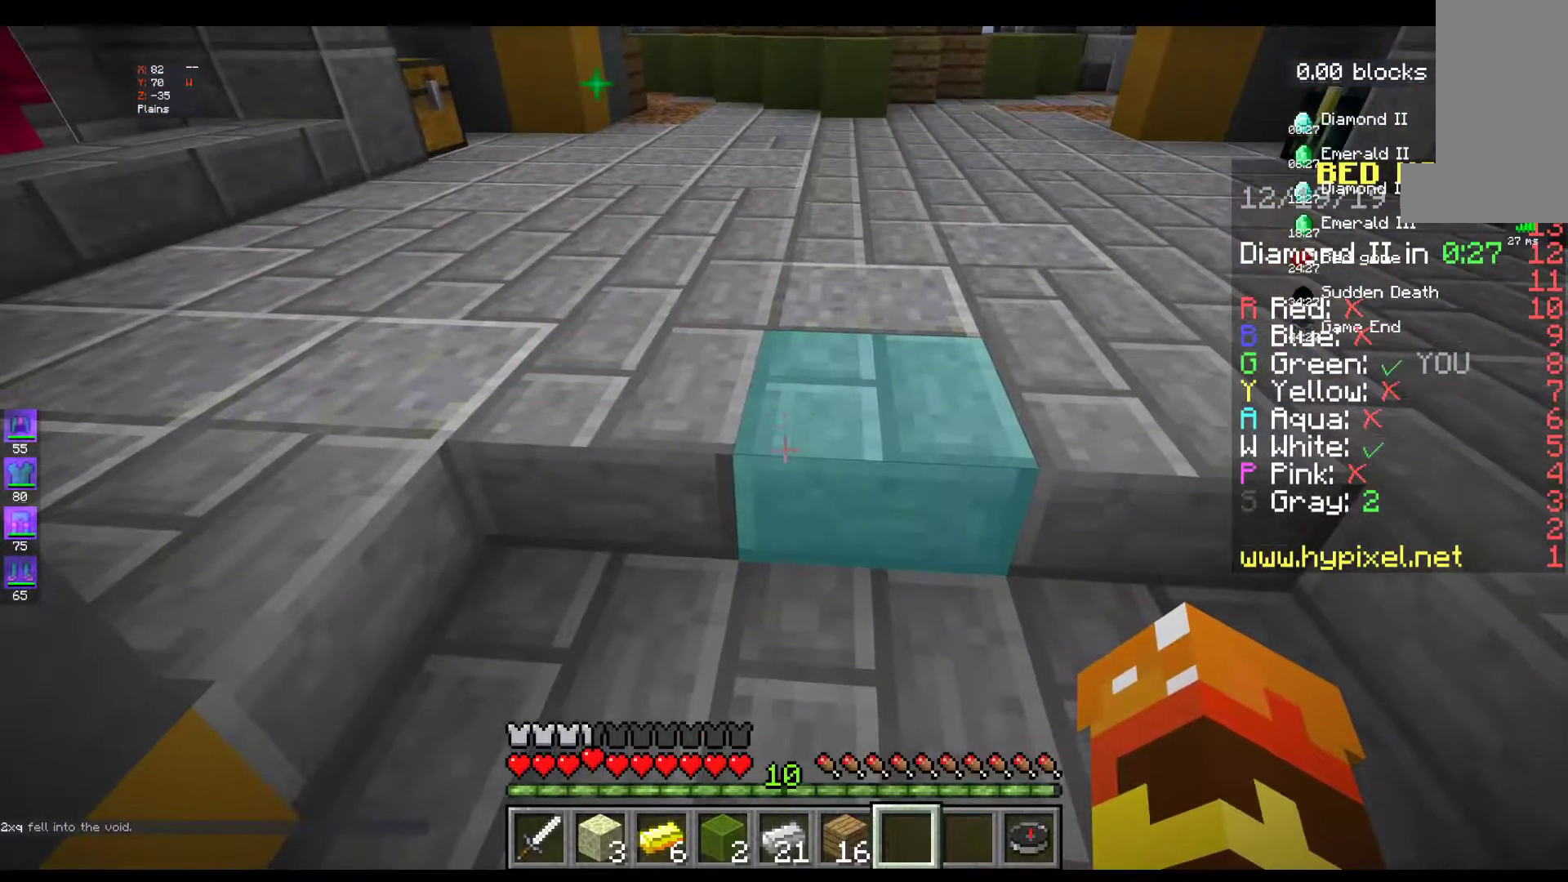
{"keys": ["w"], "mouse": [], "events": [[117, "w", "up"], [200, "w", "down"]]}
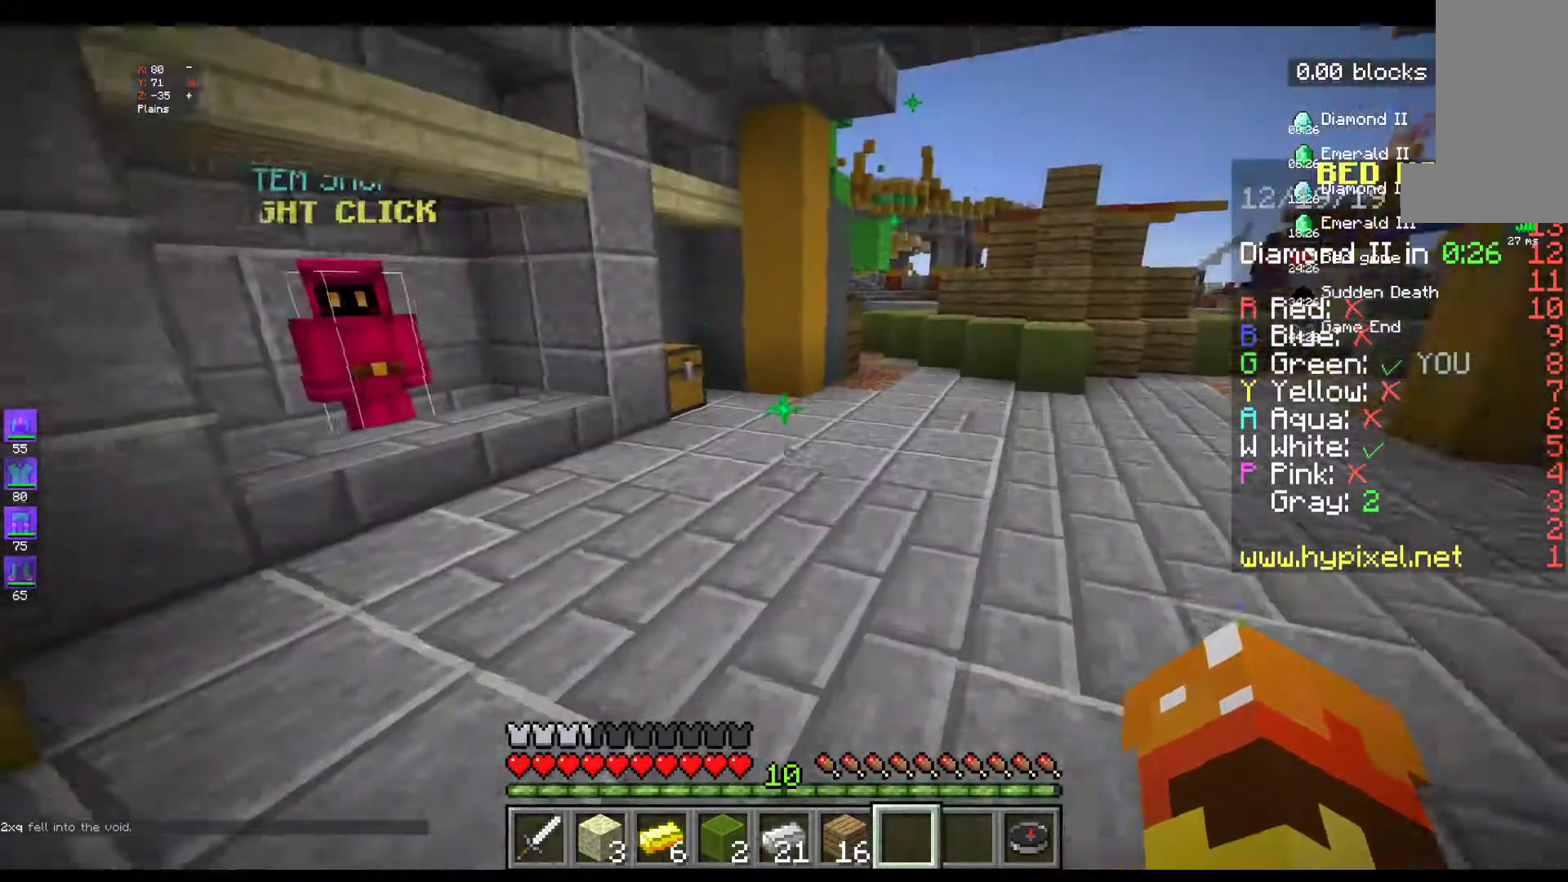
{"keys": ["w"], "mouse": [], "events": []}
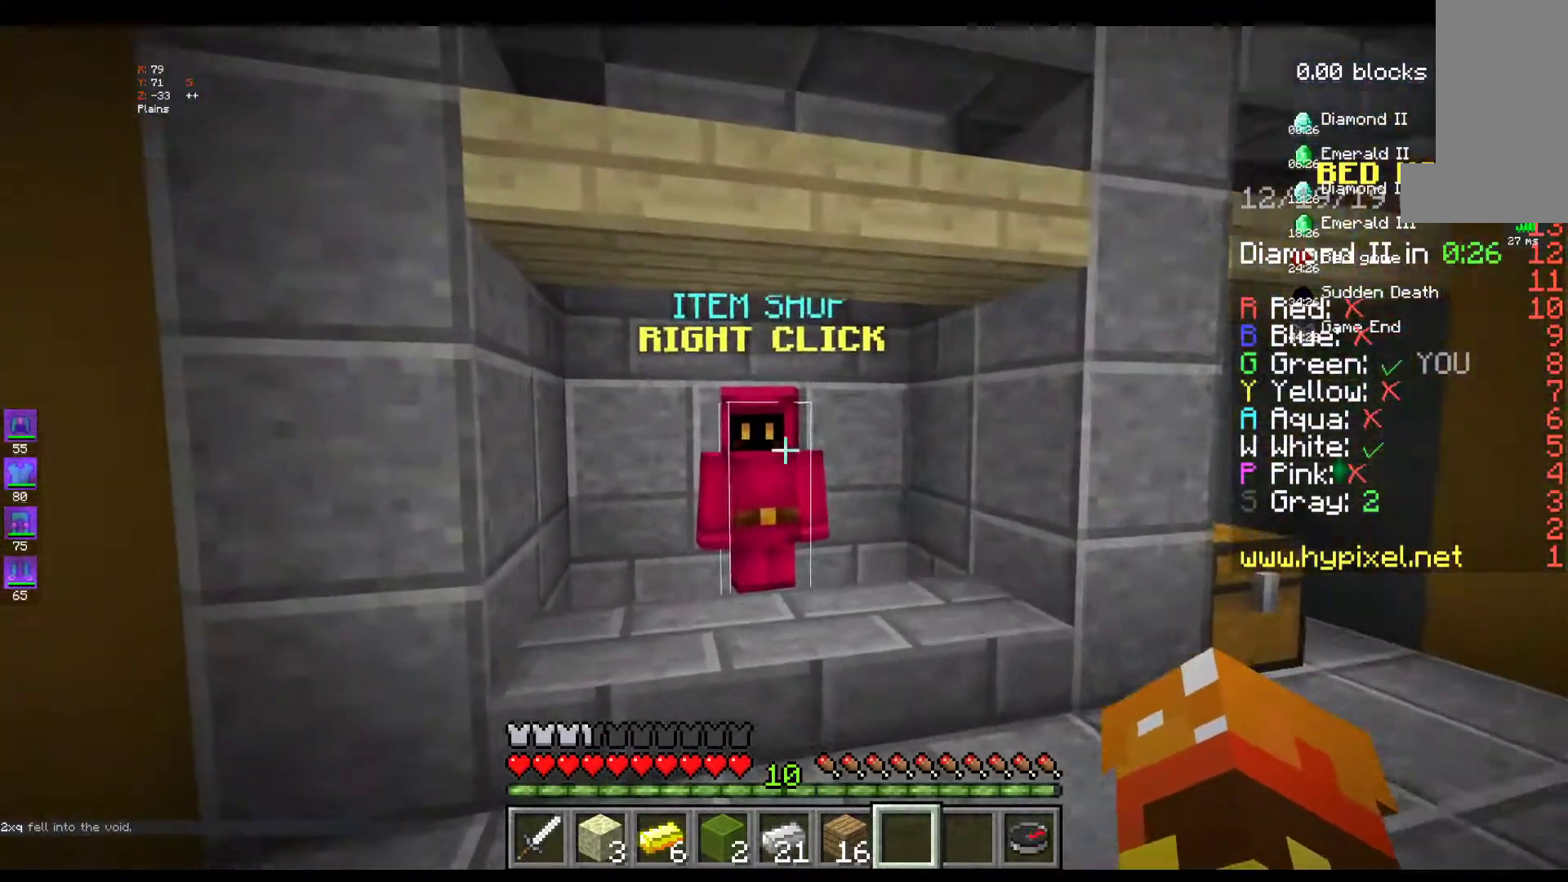
{"keys": [], "mouse": [], "events": [[250, "mouse_right", "down"], [283, "w", "up"], [350, "mouse_right", "up"]]}
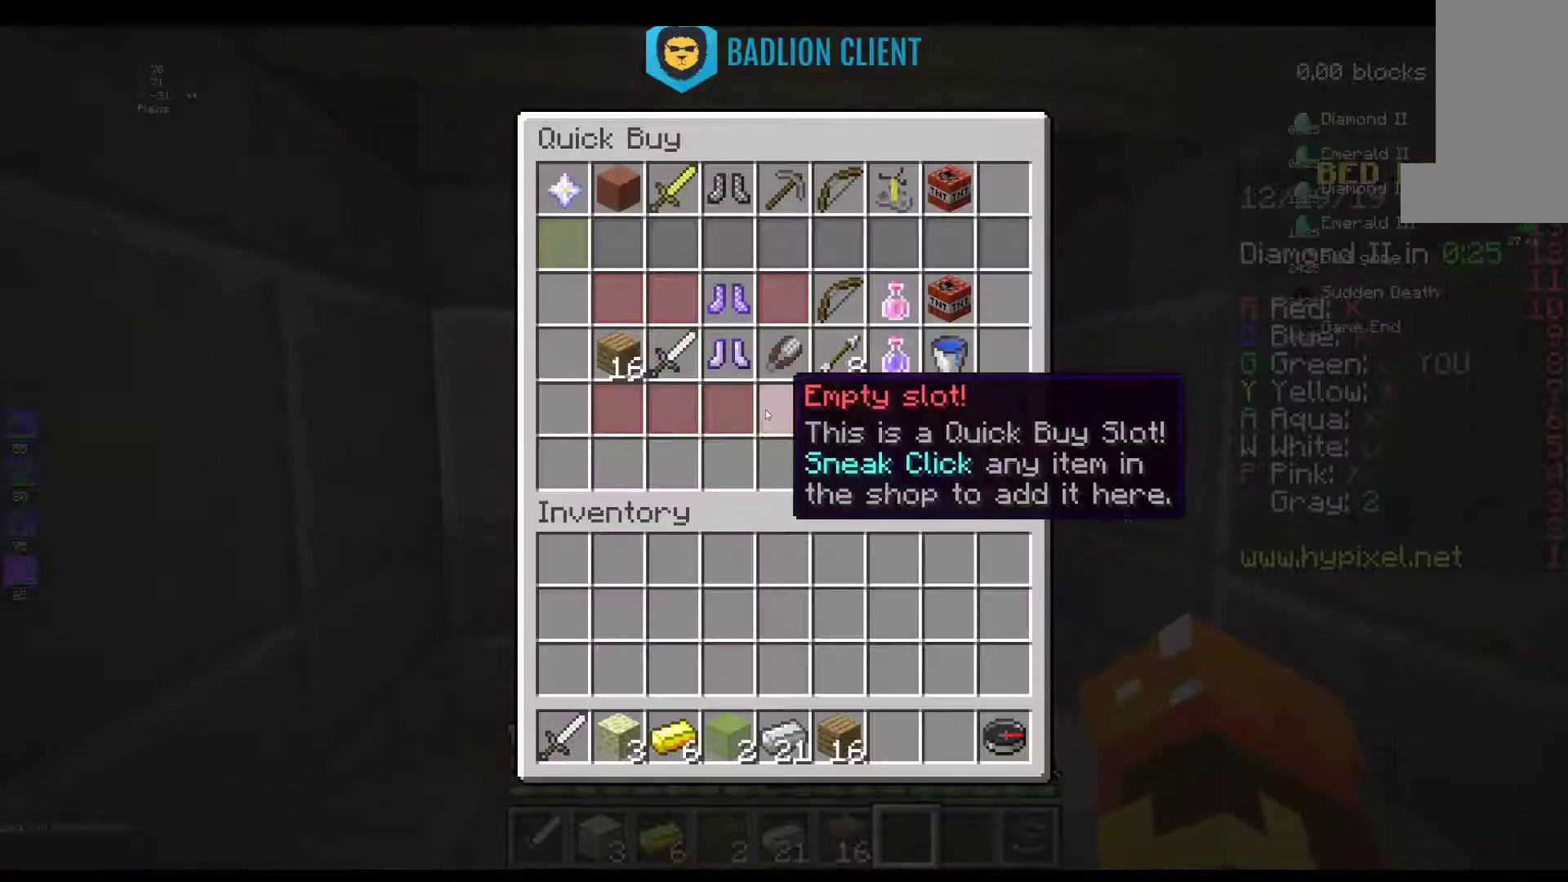
{"keys": [], "mouse": [], "events": []}
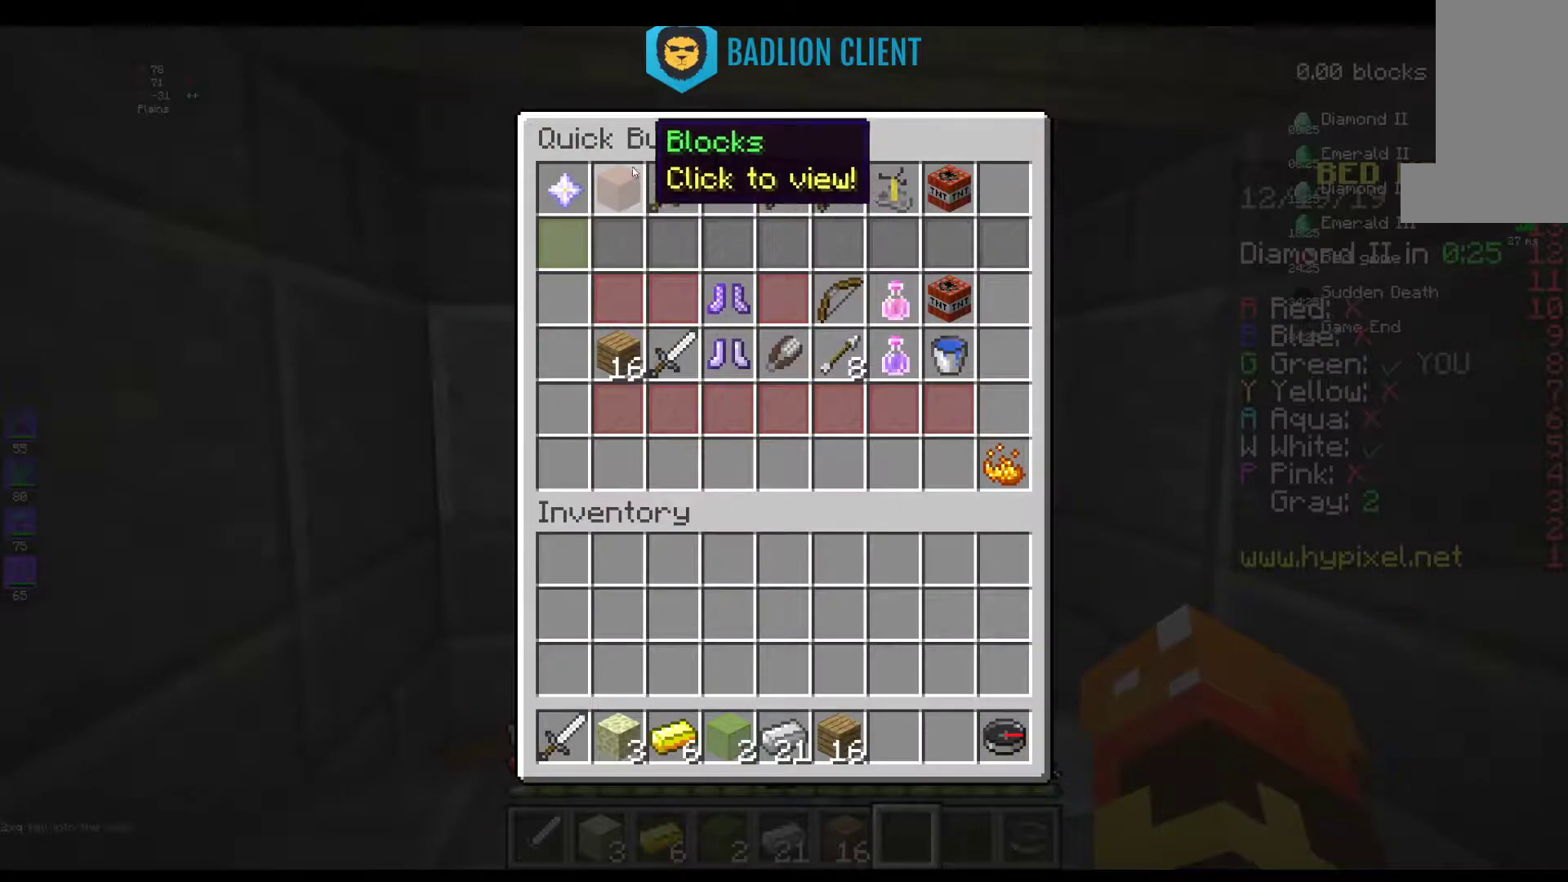
{"keys": [], "mouse": [], "events": []}
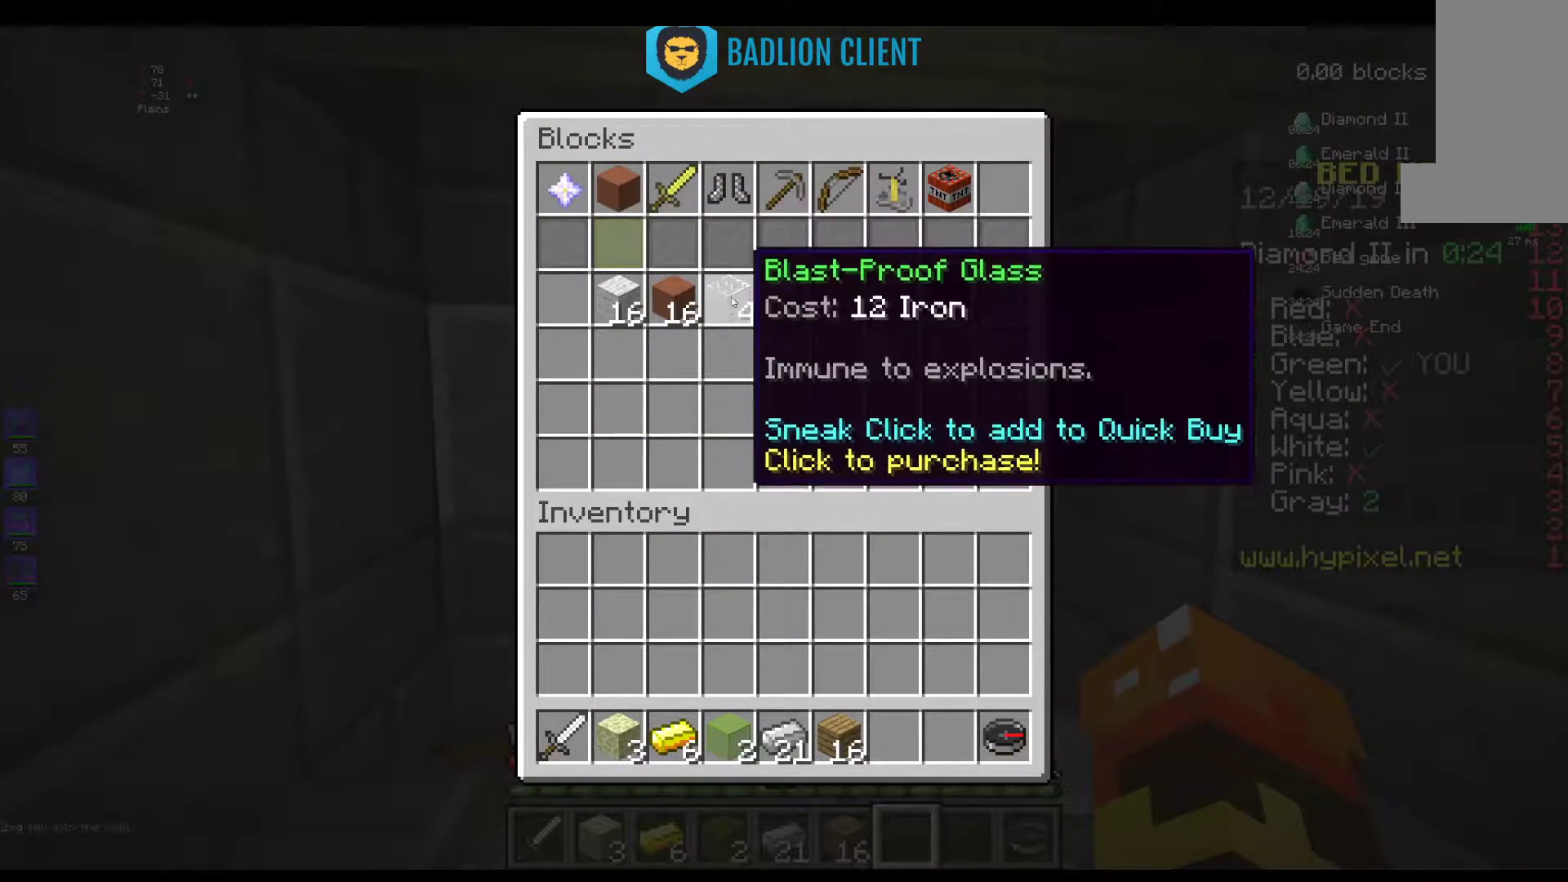
{"keys": [], "mouse": [], "events": []}
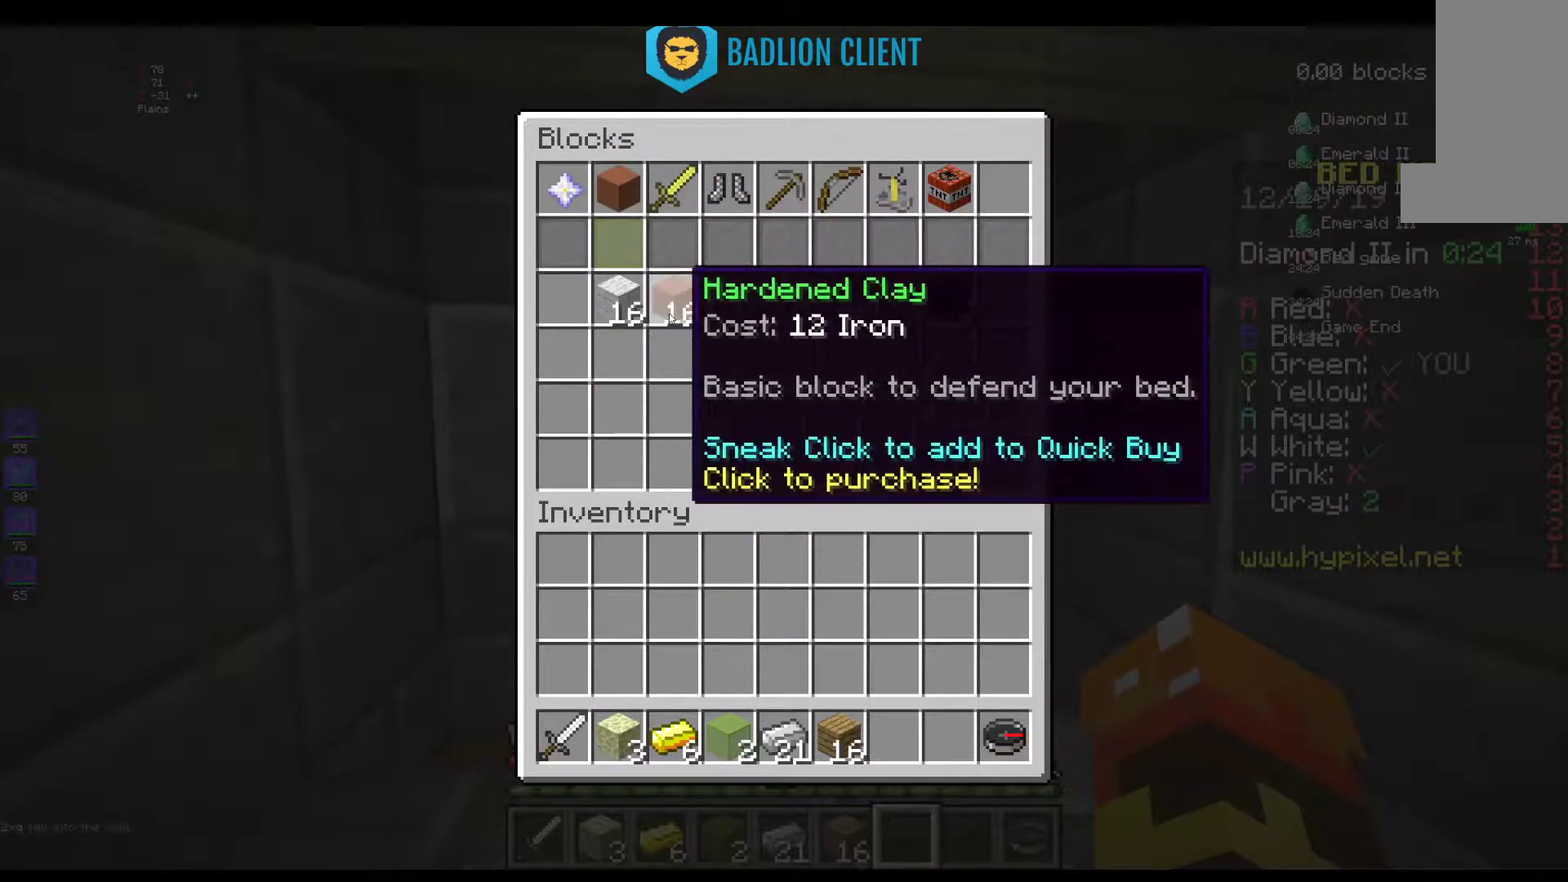
{"keys": [], "mouse": [], "events": []}
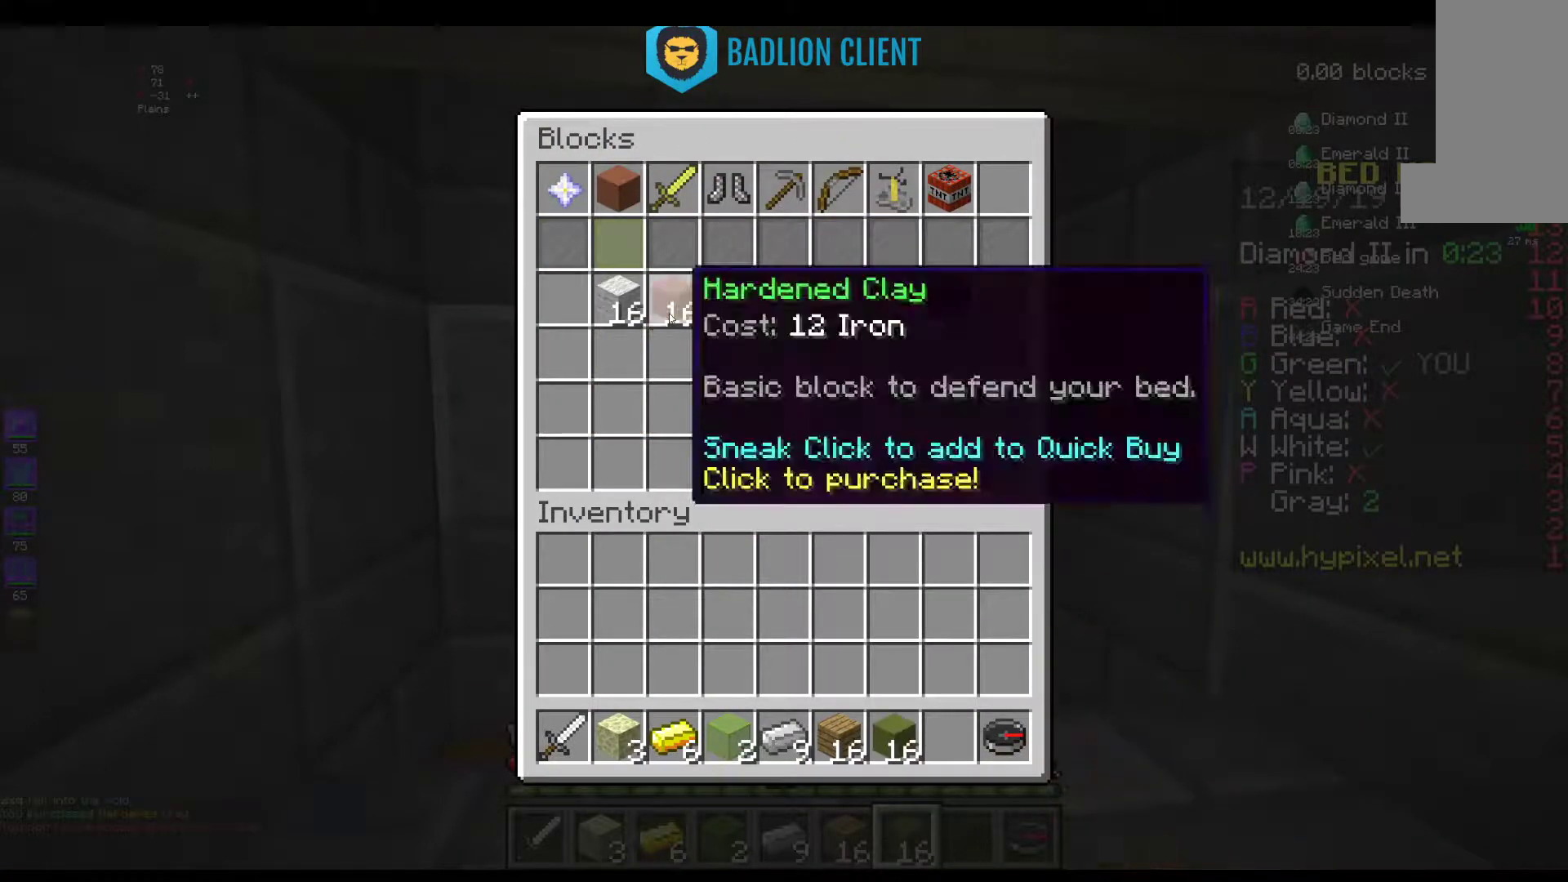
{"keys": [], "mouse": [], "events": []}
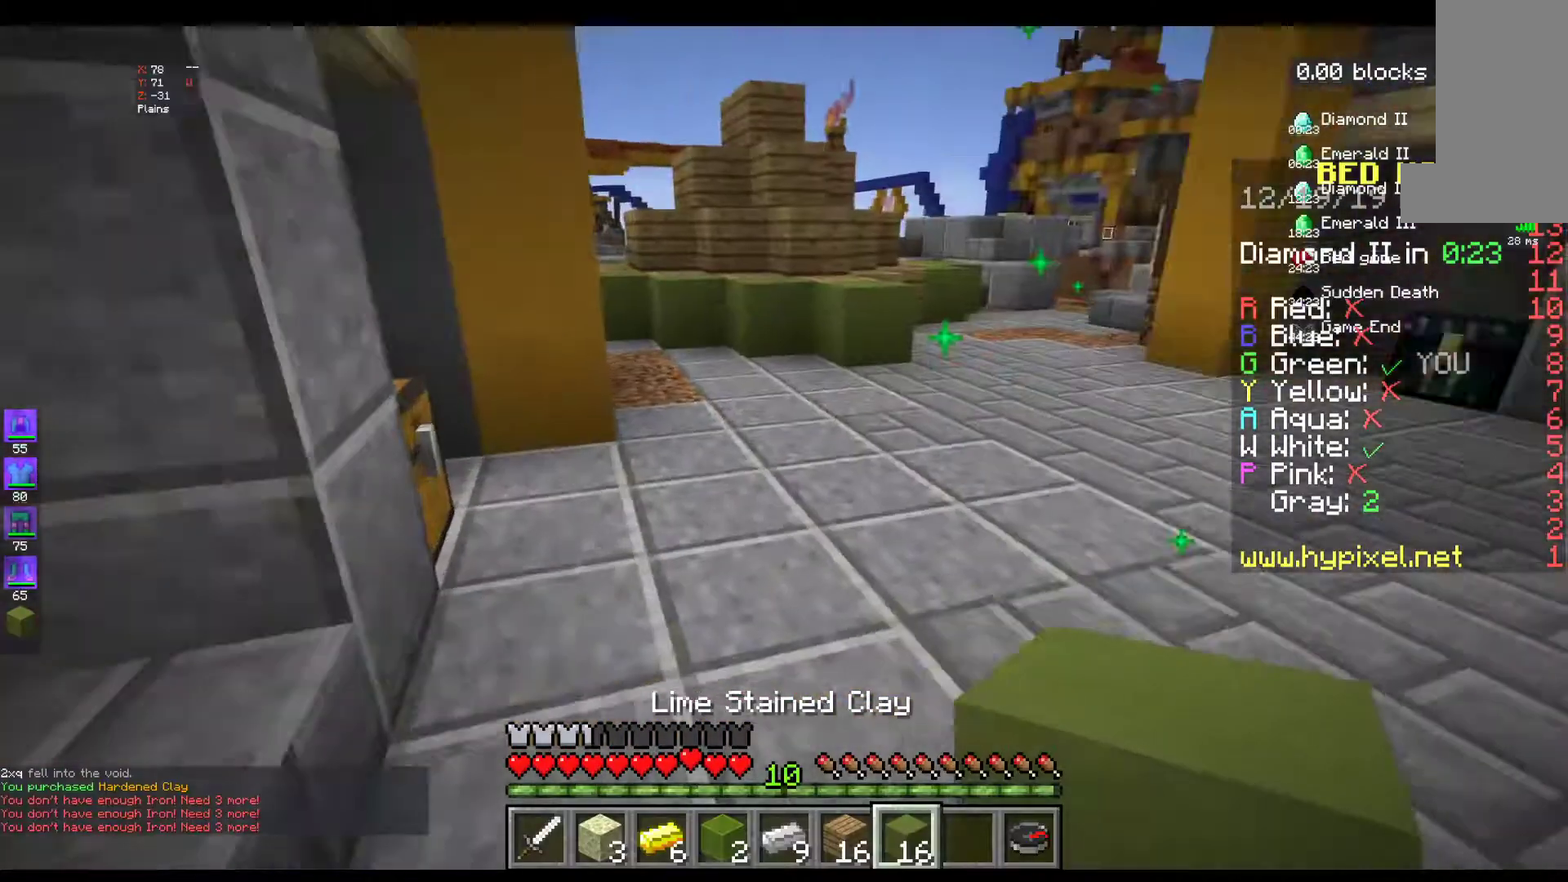
{"keys": ["space", "w"], "mouse": [], "events": [[117, "w", "down"], [500, "space", "down"]]}
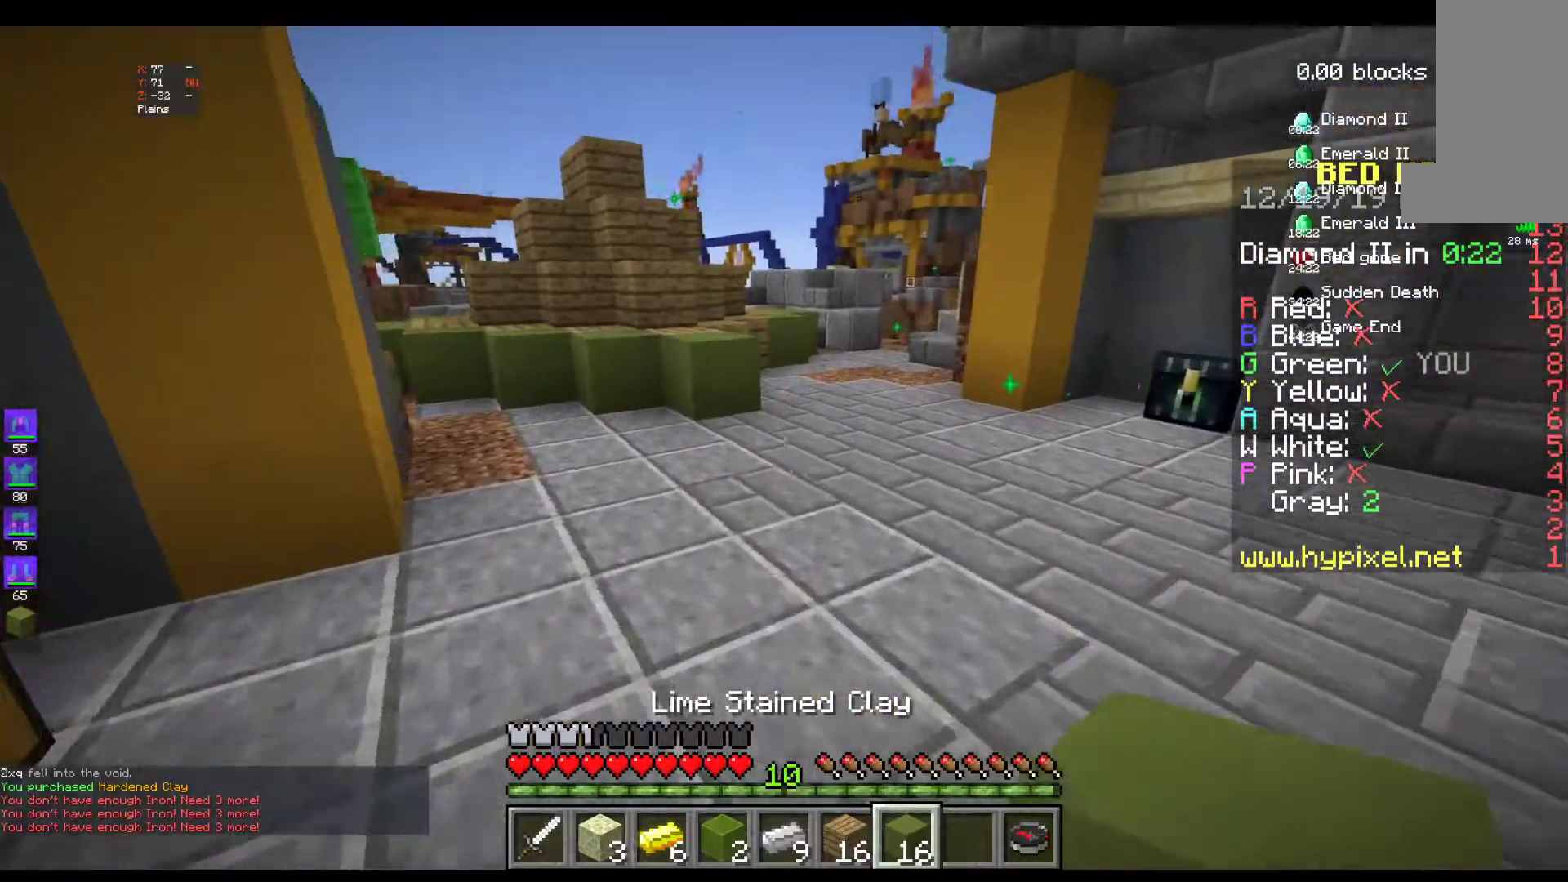
{"keys": ["w"], "mouse": [], "events": [[167, "space", "up"]]}
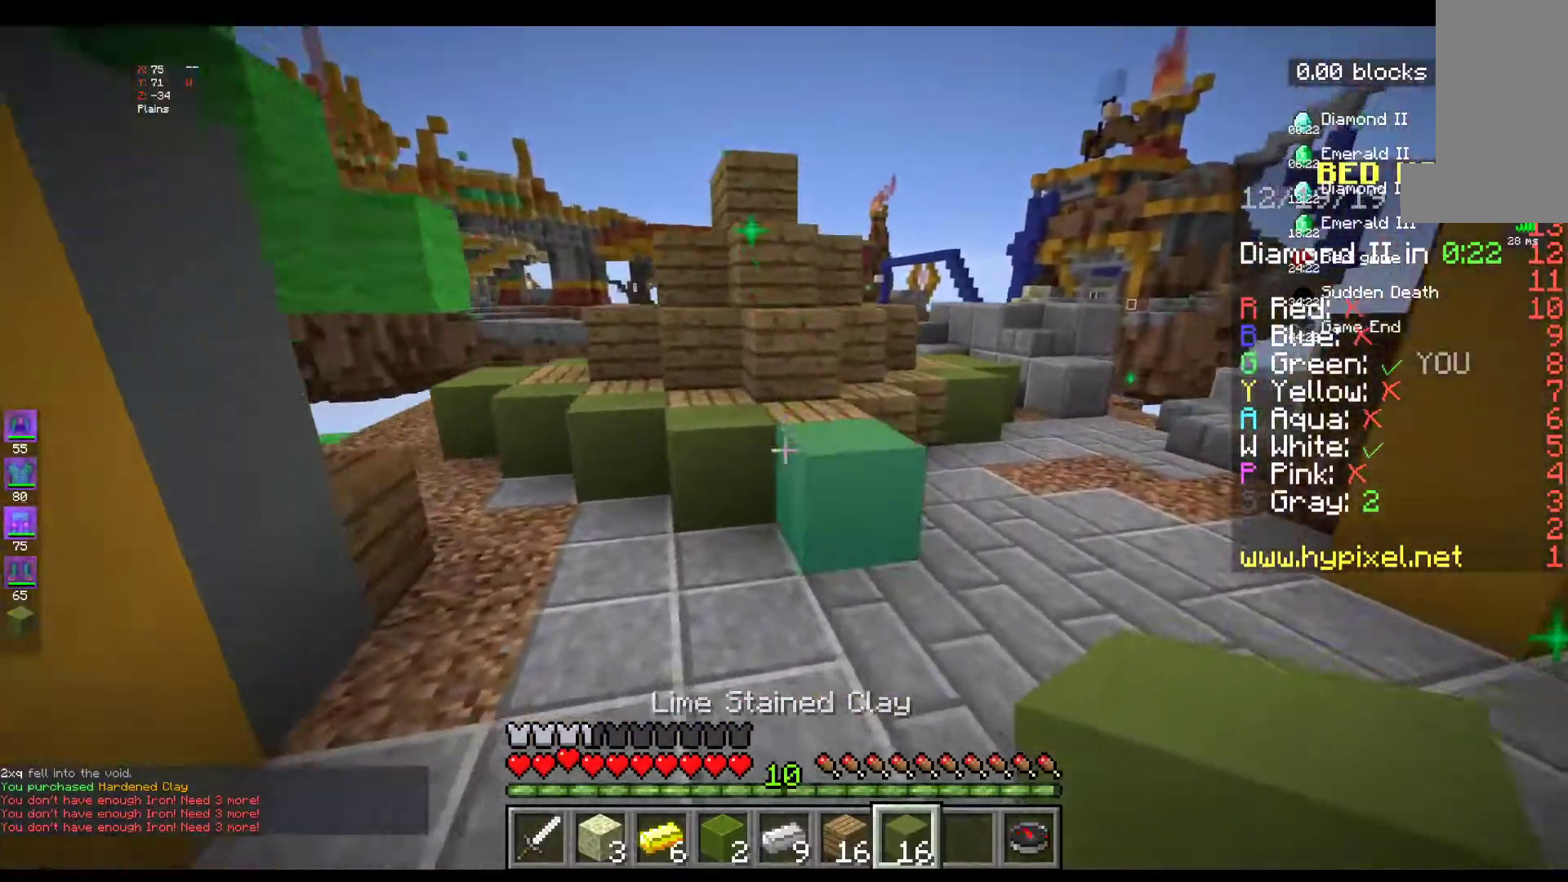
{"keys": ["w"], "mouse": [], "events": []}
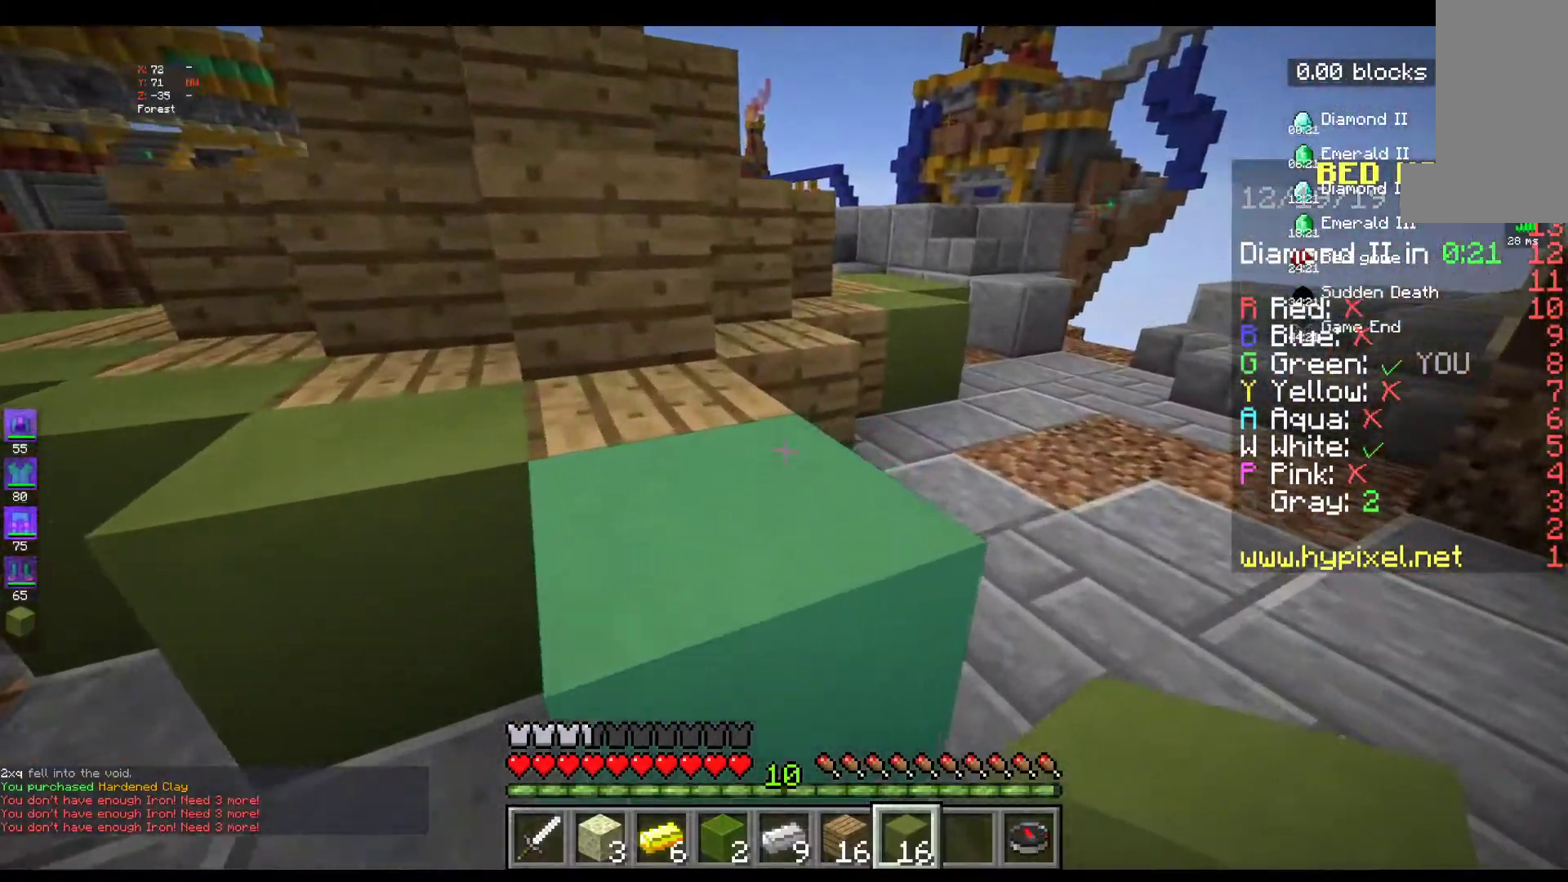
{"keys": ["d", "w"], "mouse": [], "events": [[17, "w", "up"], [67, "d", "down"], [317, "w", "down"]]}
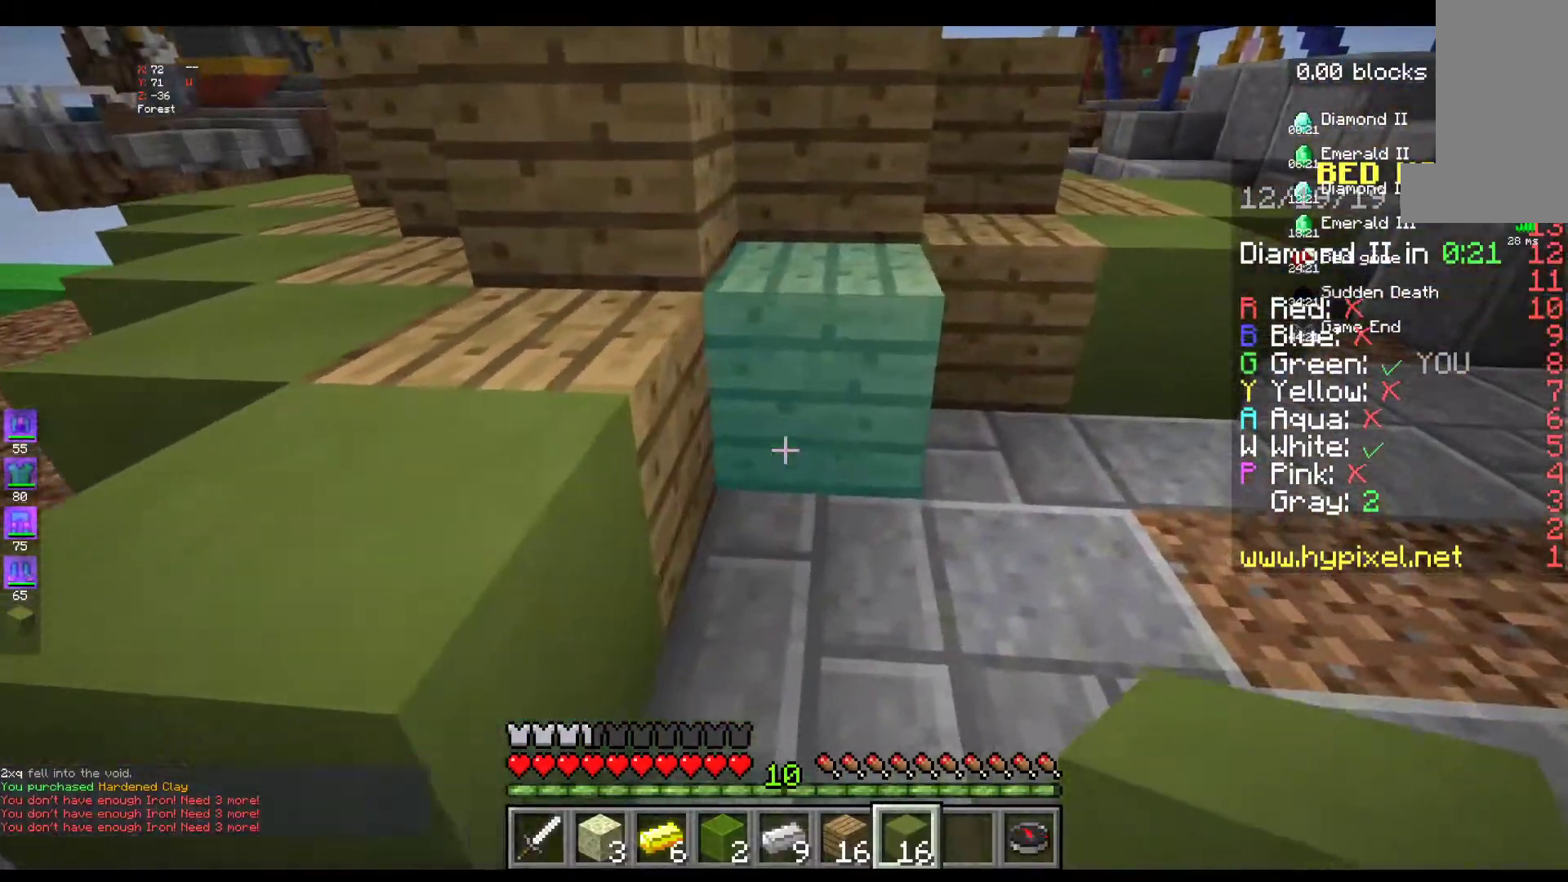
{"keys": [], "mouse": [], "events": [[117, "d", "up"], [167, "w", "up"]]}
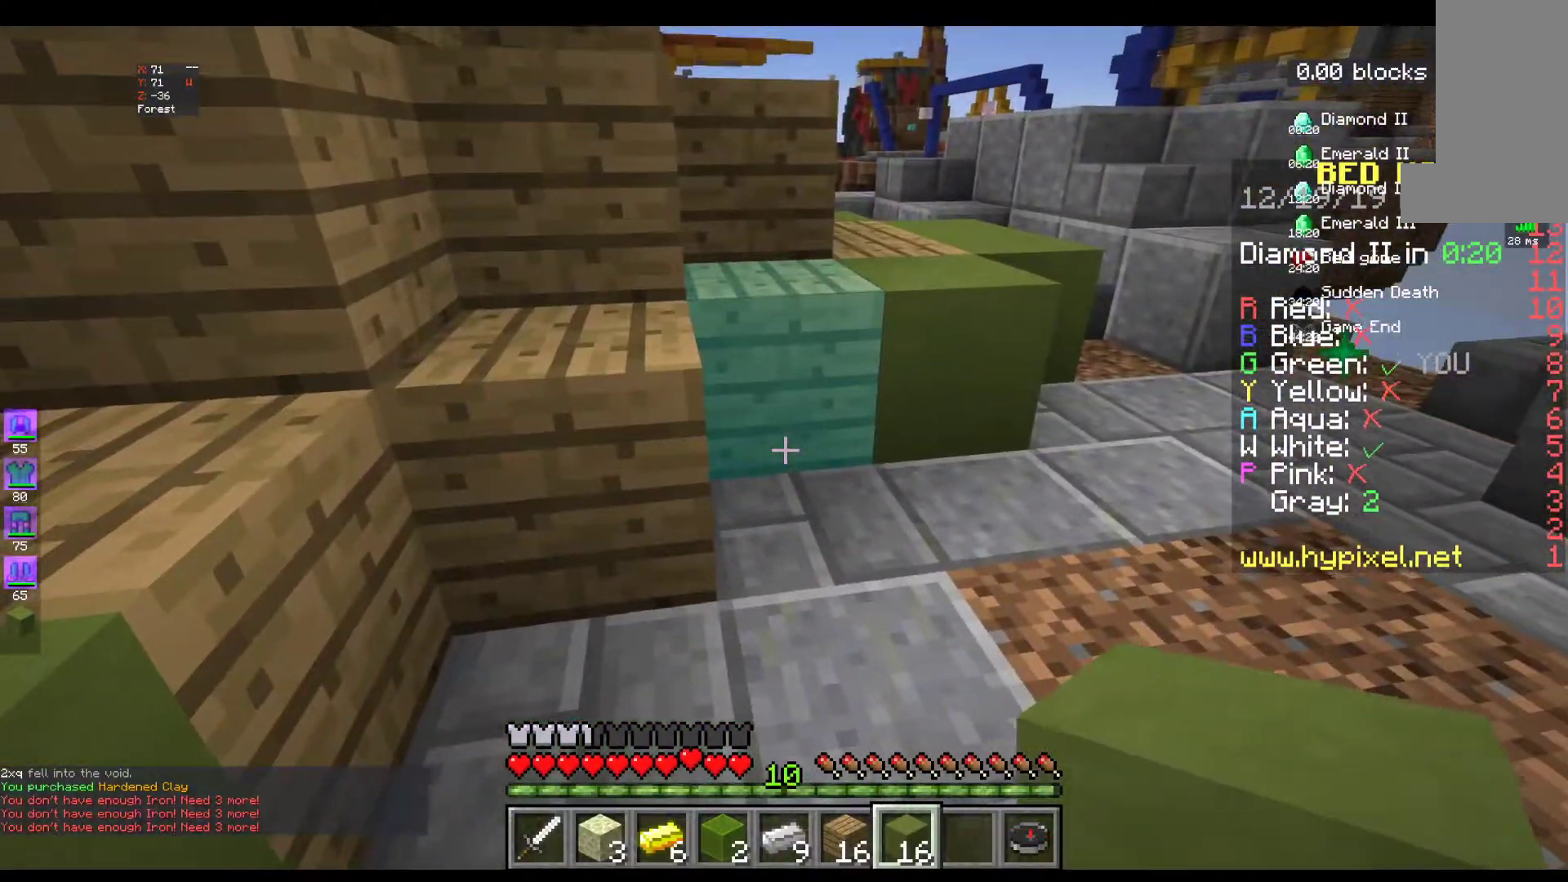
{"keys": ["s"], "mouse": [], "events": [[17, "mouse_right", "down"], [167, "mouse_right", "up"], [300, "s", "down"]]}
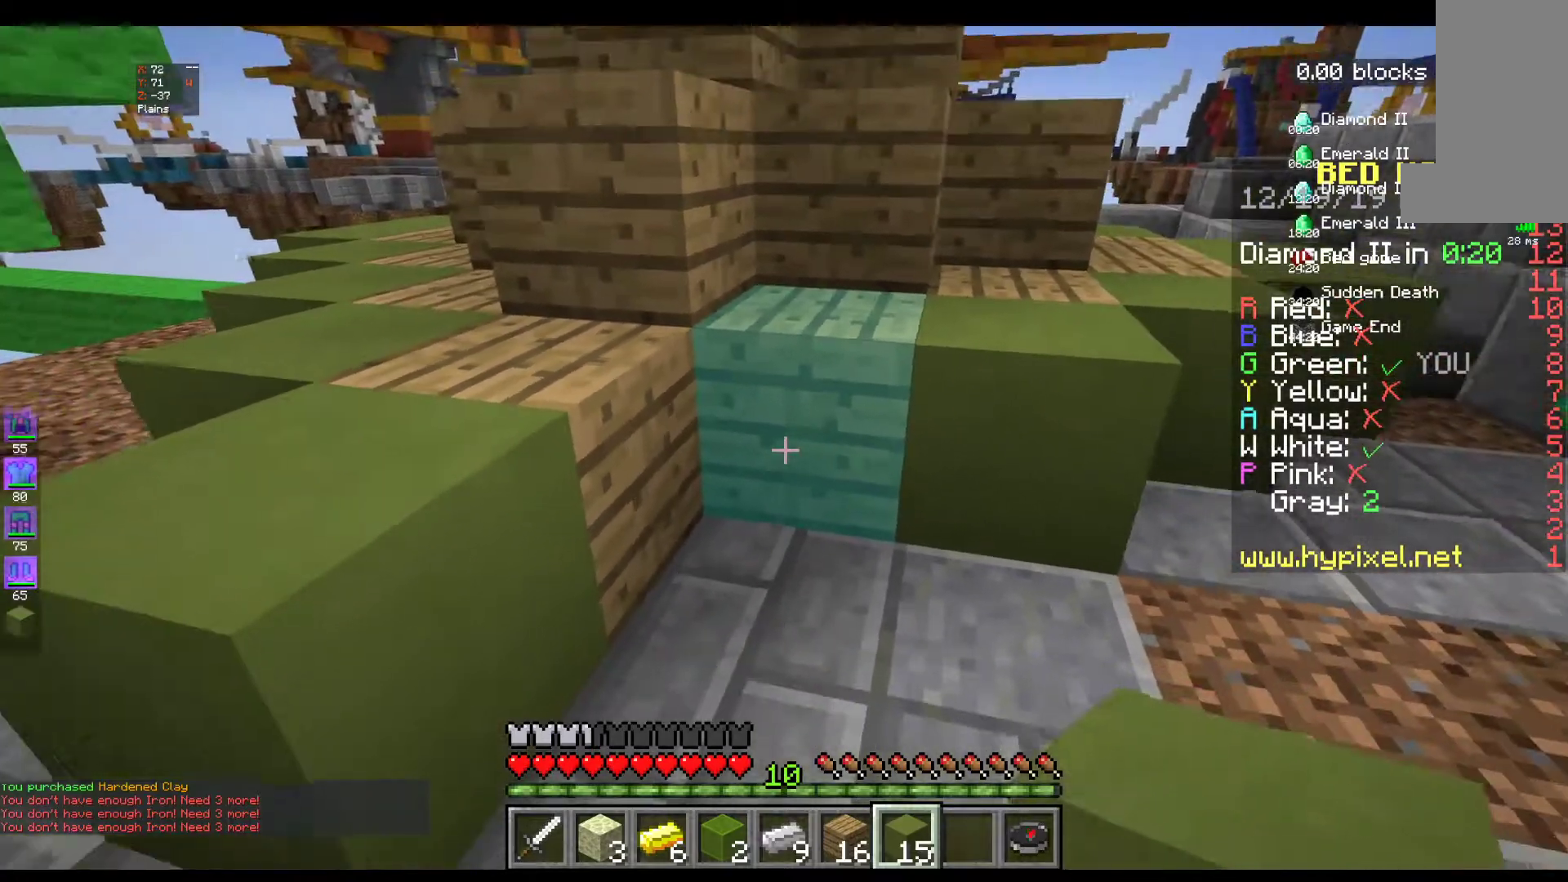
{"keys": [], "mouse": [], "events": [[83, "s", "up"], [100, "mouse_right", "down"], [283, "mouse_right", "up"]]}
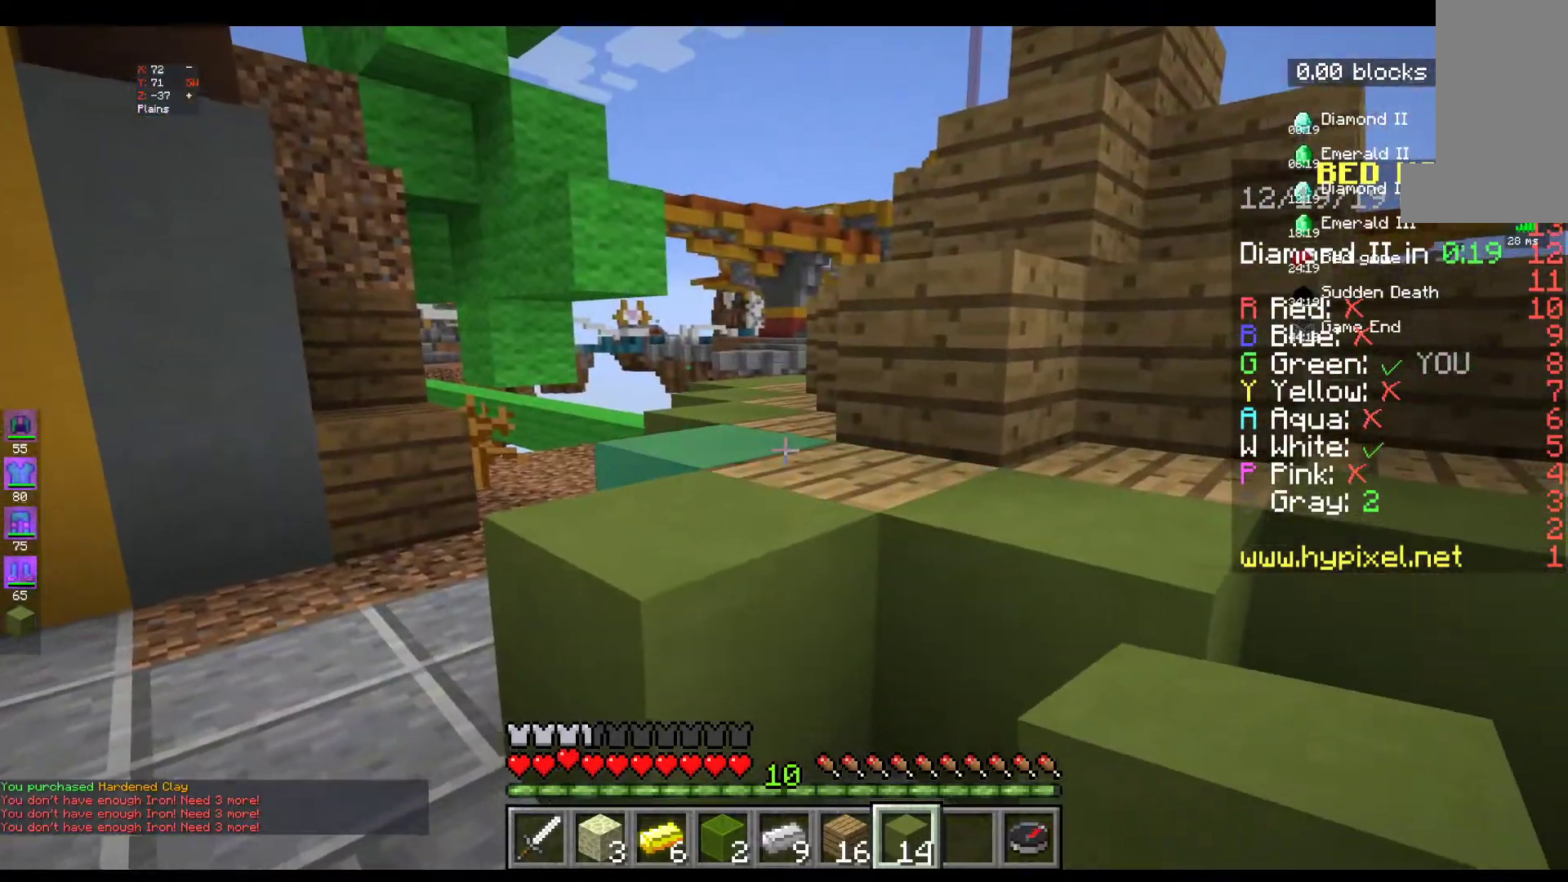
{"keys": [], "mouse": [], "events": [[317, "mouse_right", "down"], [483, "mouse_right", "up"]]}
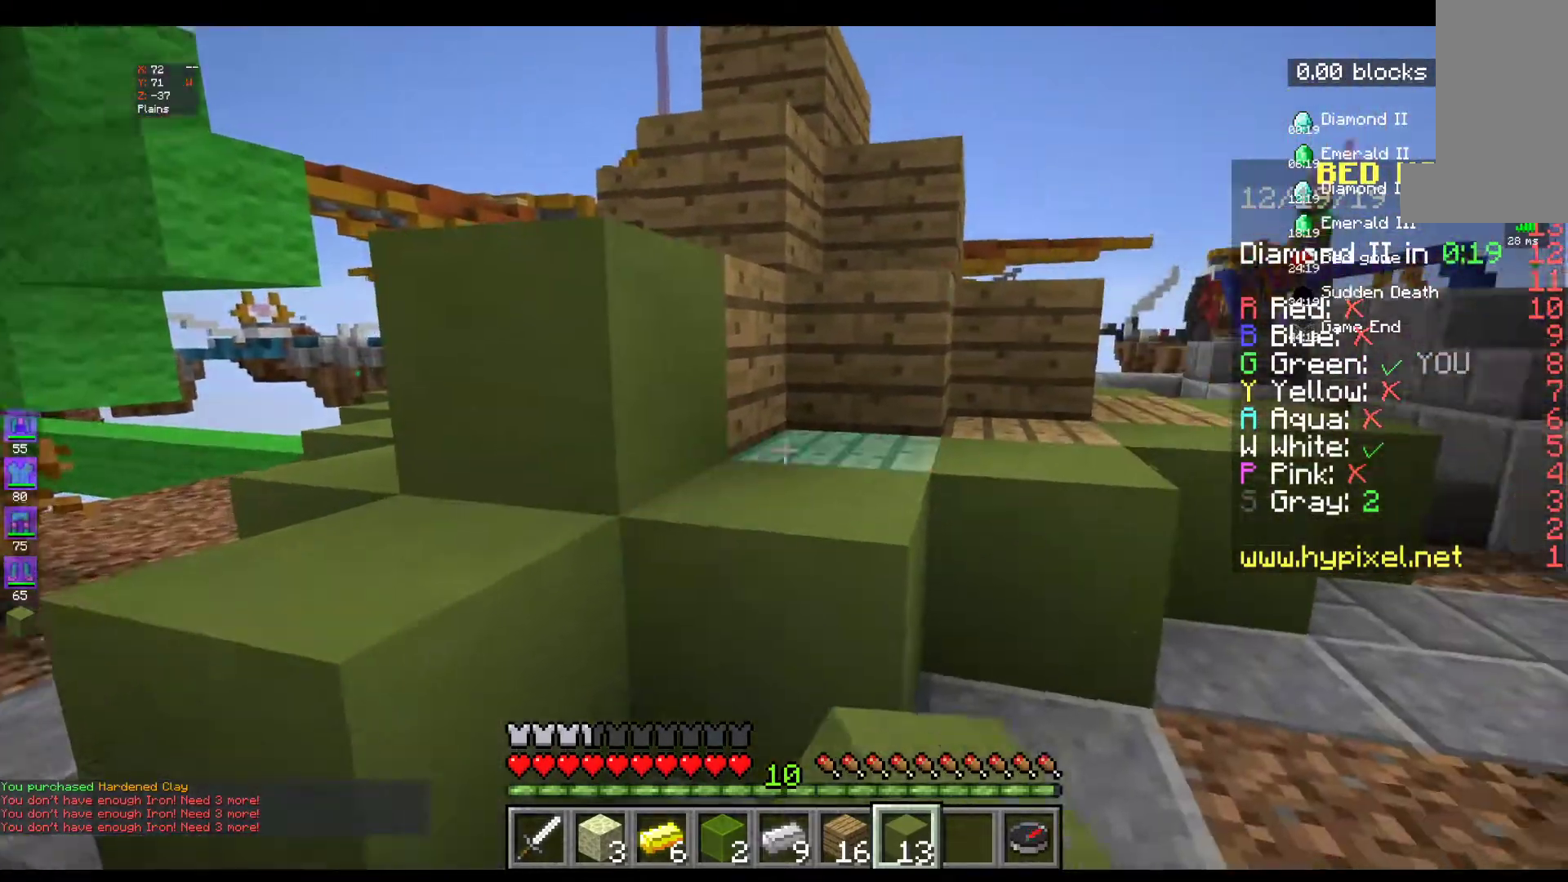
{"keys": ["d", "w"], "mouse": [], "events": [[267, "mouse_right", "down"], [317, "w", "down"], [367, "d", "down"], [433, "mouse_right", "up"]]}
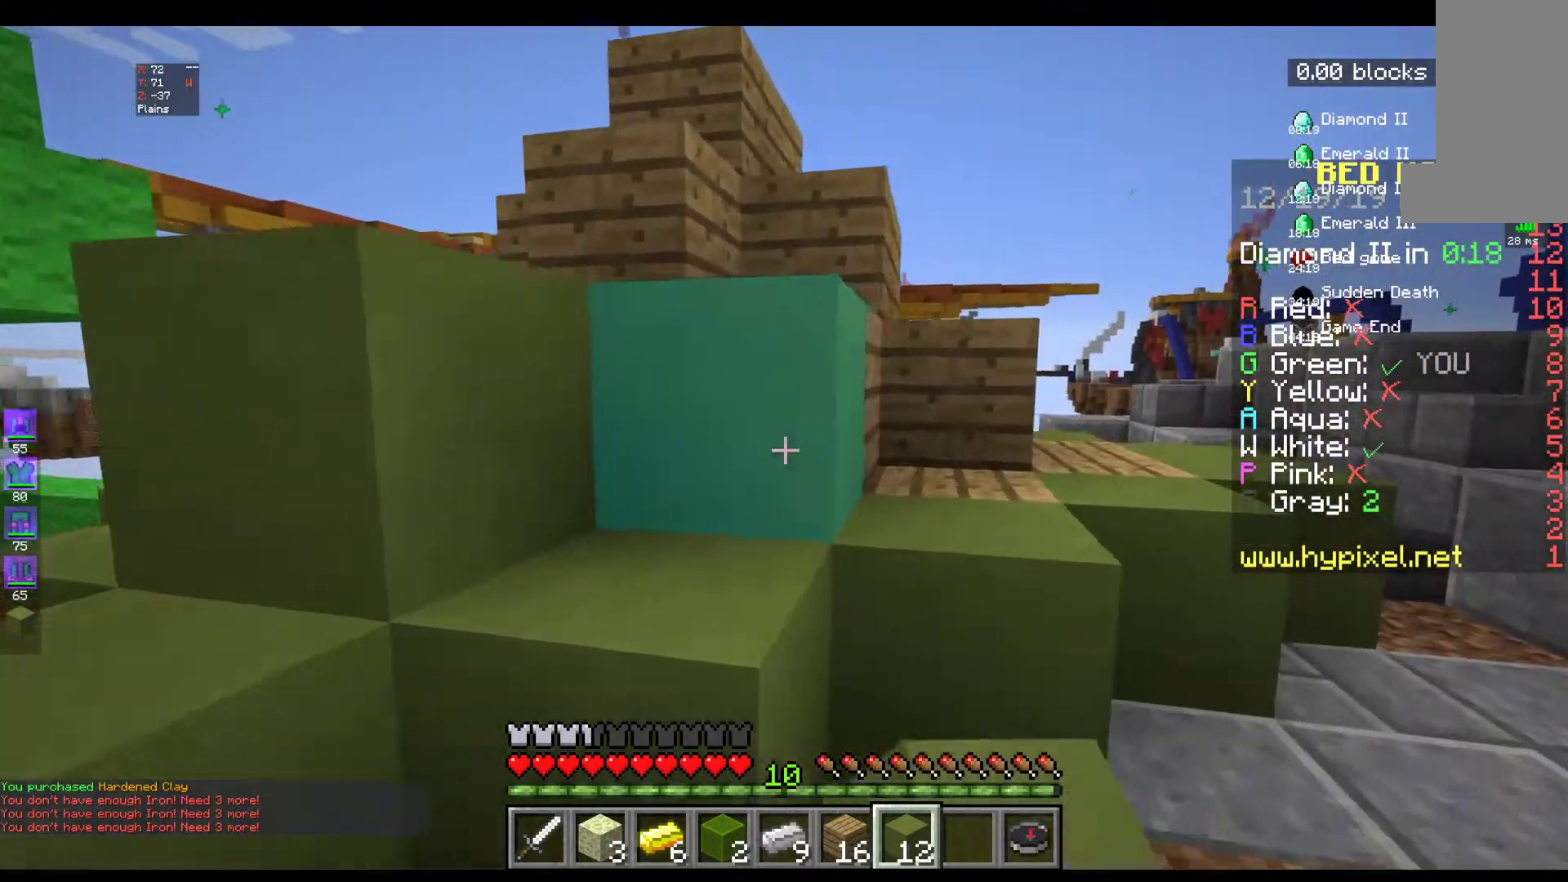
{"keys": ["d", "w"], "mouse": ["right"], "events": [[367, "mouse_right", "down"]]}
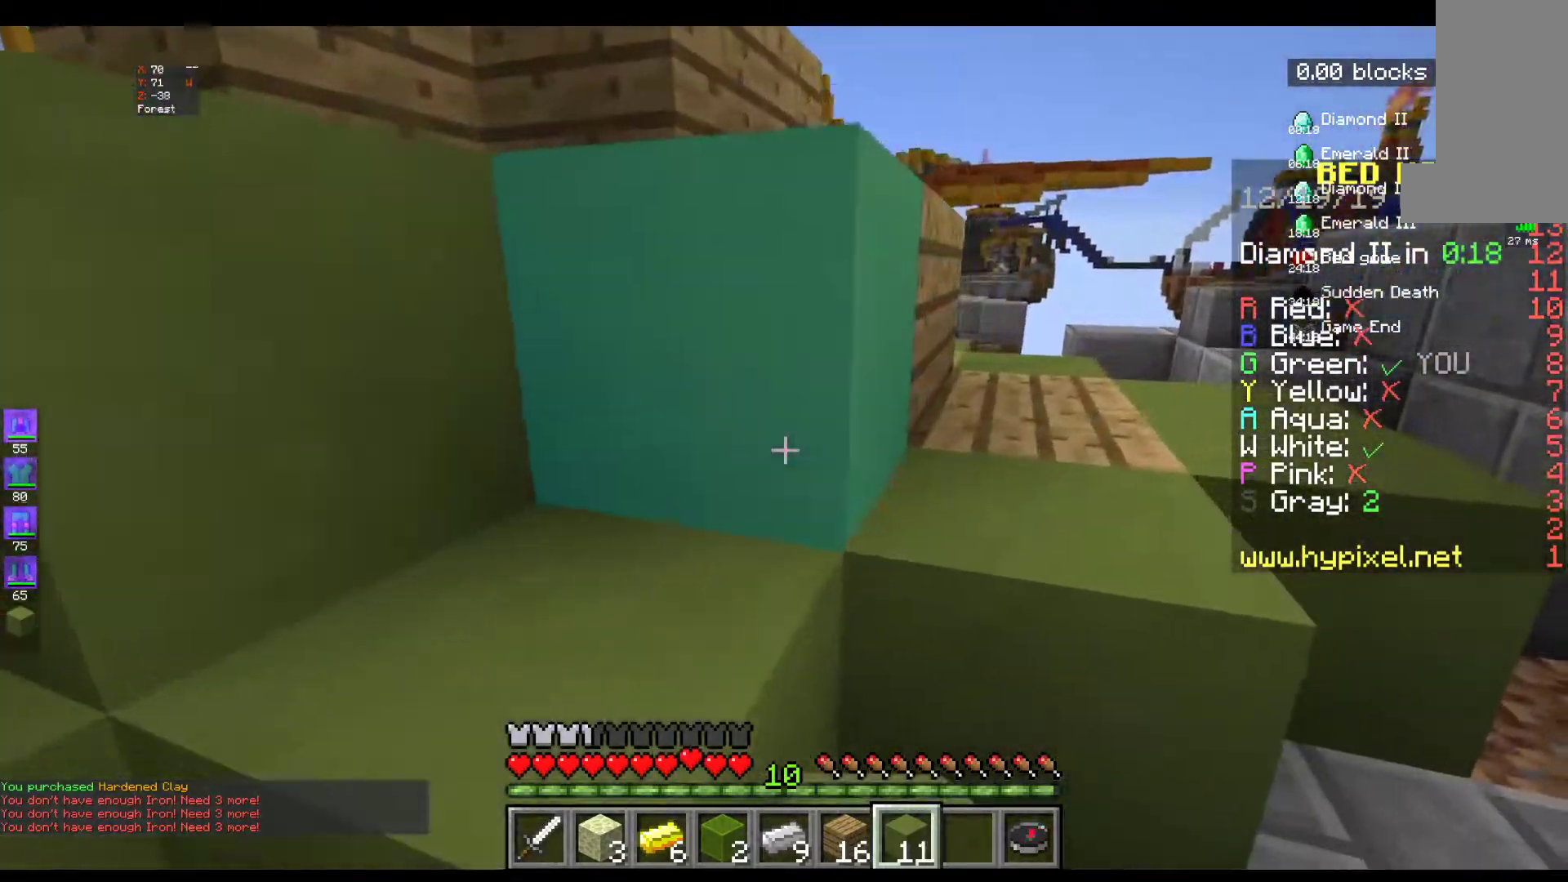
{"keys": ["w"], "mouse": [], "events": [[33, "mouse_right", "up"], [67, "w", "up"], [367, "w", "down"], [483, "d", "up"]]}
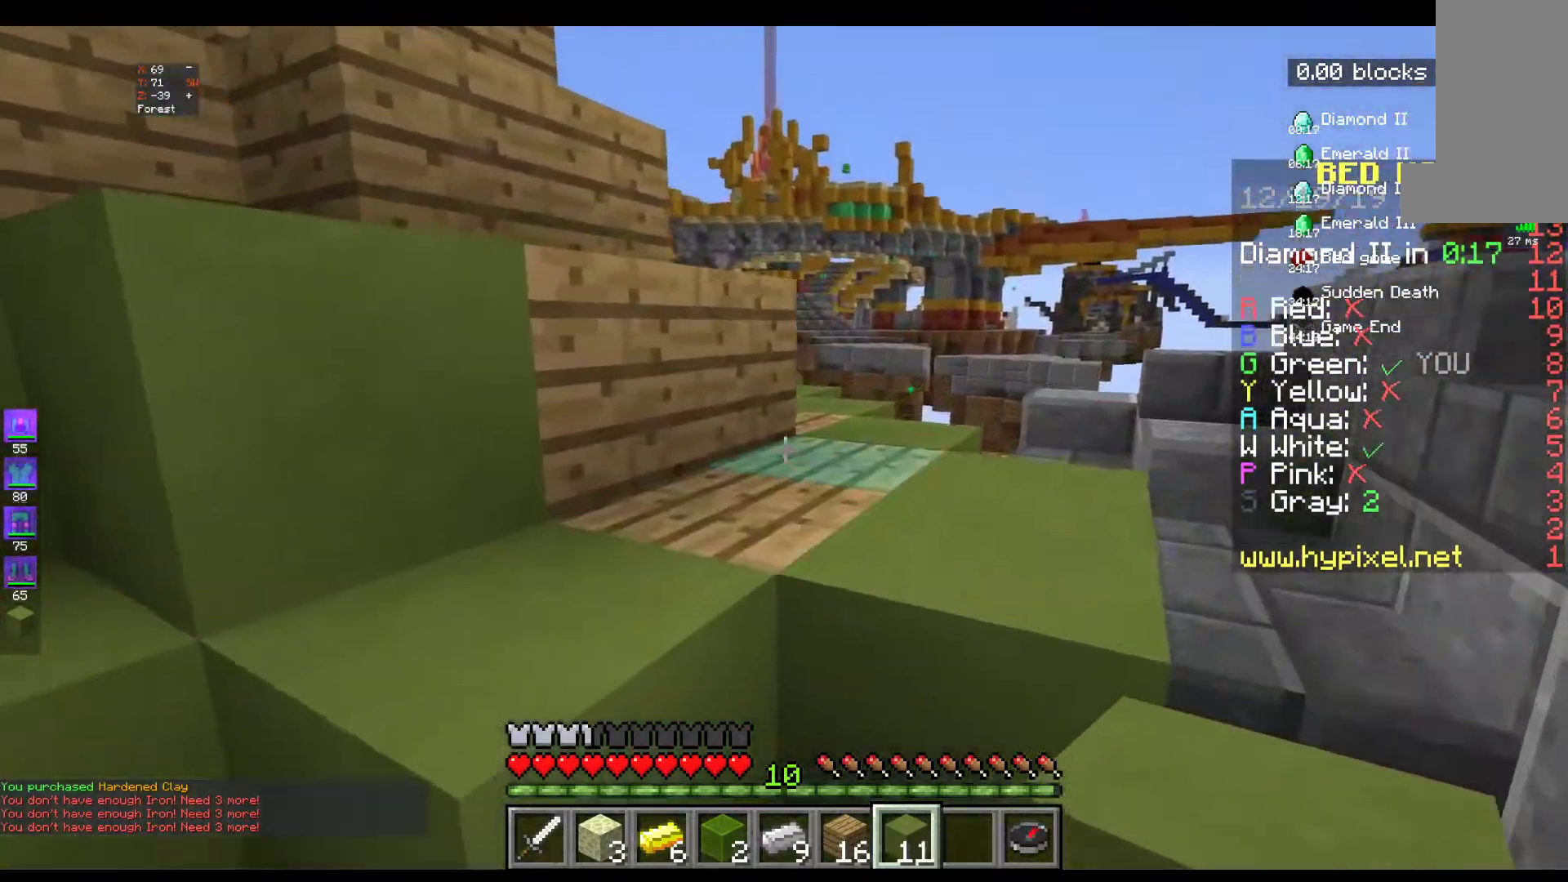
{"keys": [], "mouse": ["right"], "events": [[167, "w", "up"], [467, "mouse_right", "down"]]}
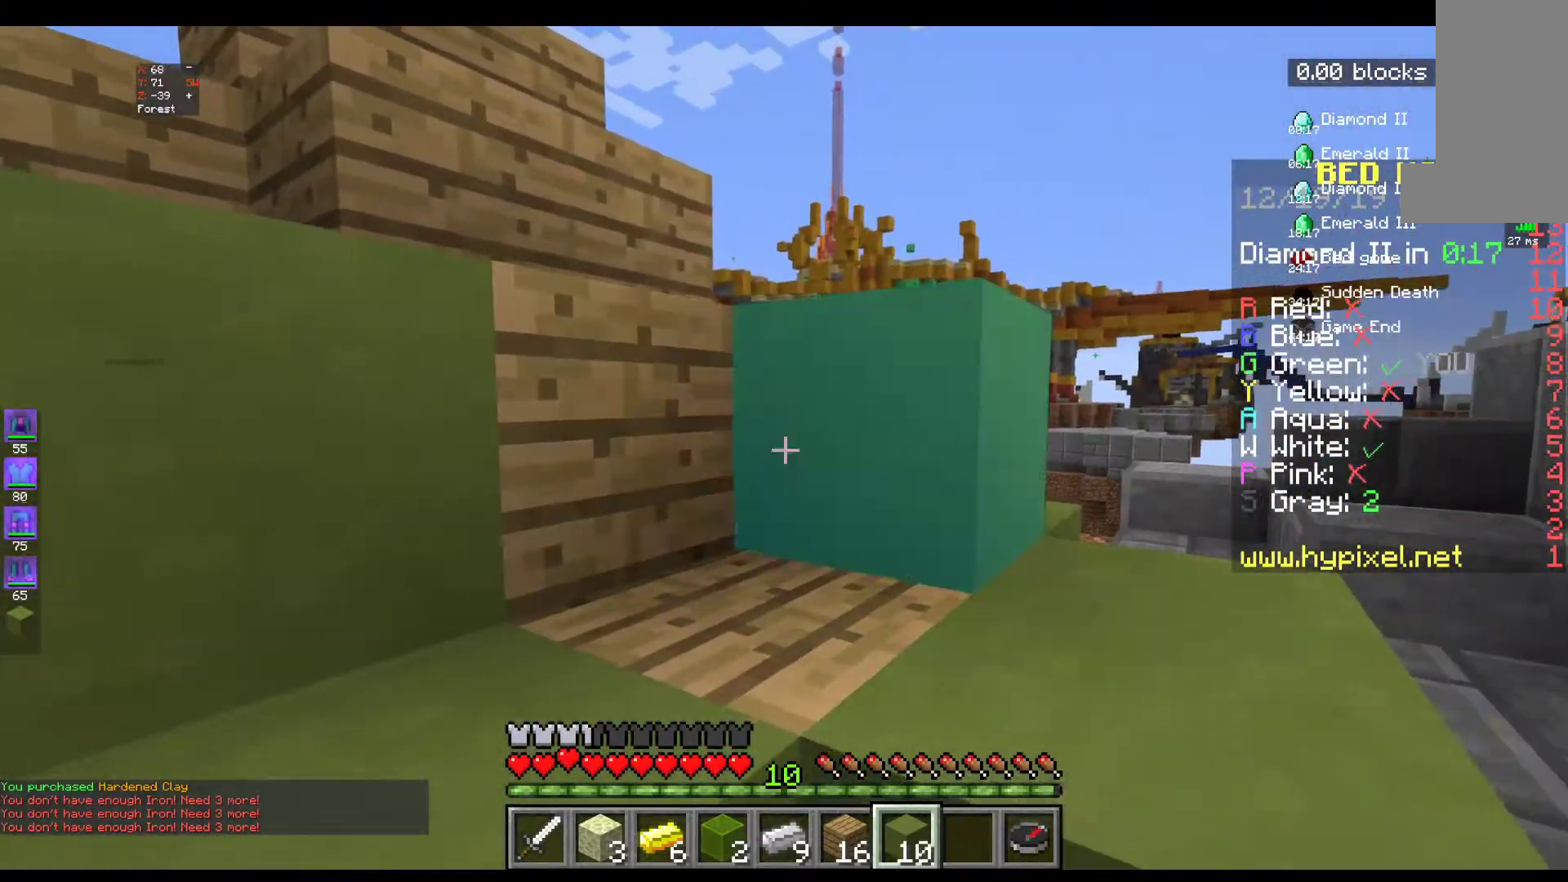
{"keys": ["space", "w"], "mouse": [], "events": [[167, "w", "down"], [300, "mouse_right", "up"], [317, "space", "down"]]}
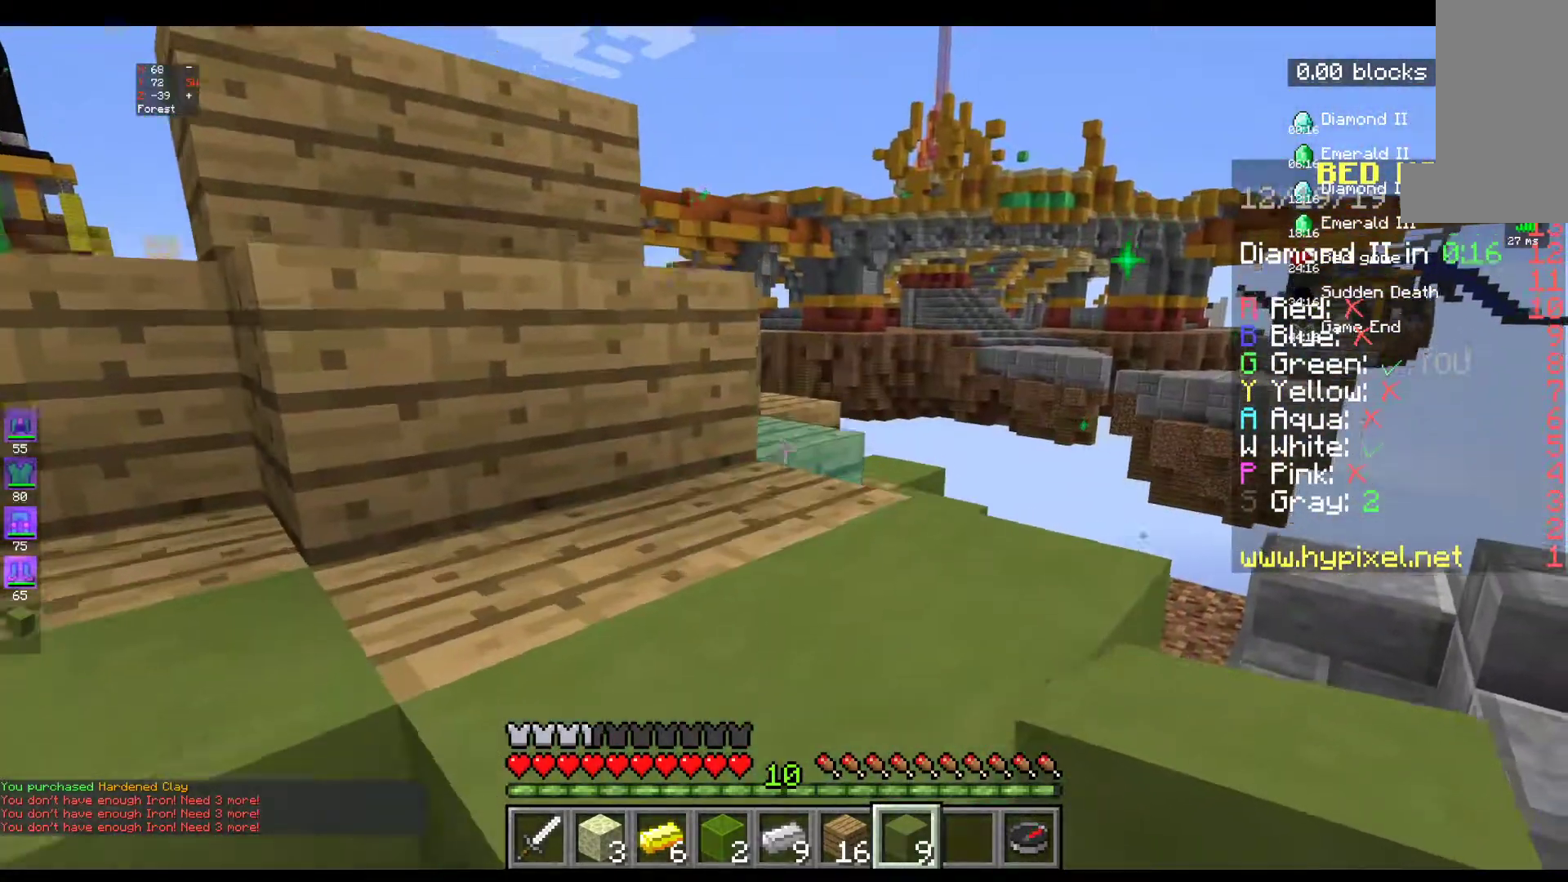
{"keys": ["w"], "mouse": [], "events": [[67, "space", "up"], [317, "space", "down"], [467, "space", "up"]]}
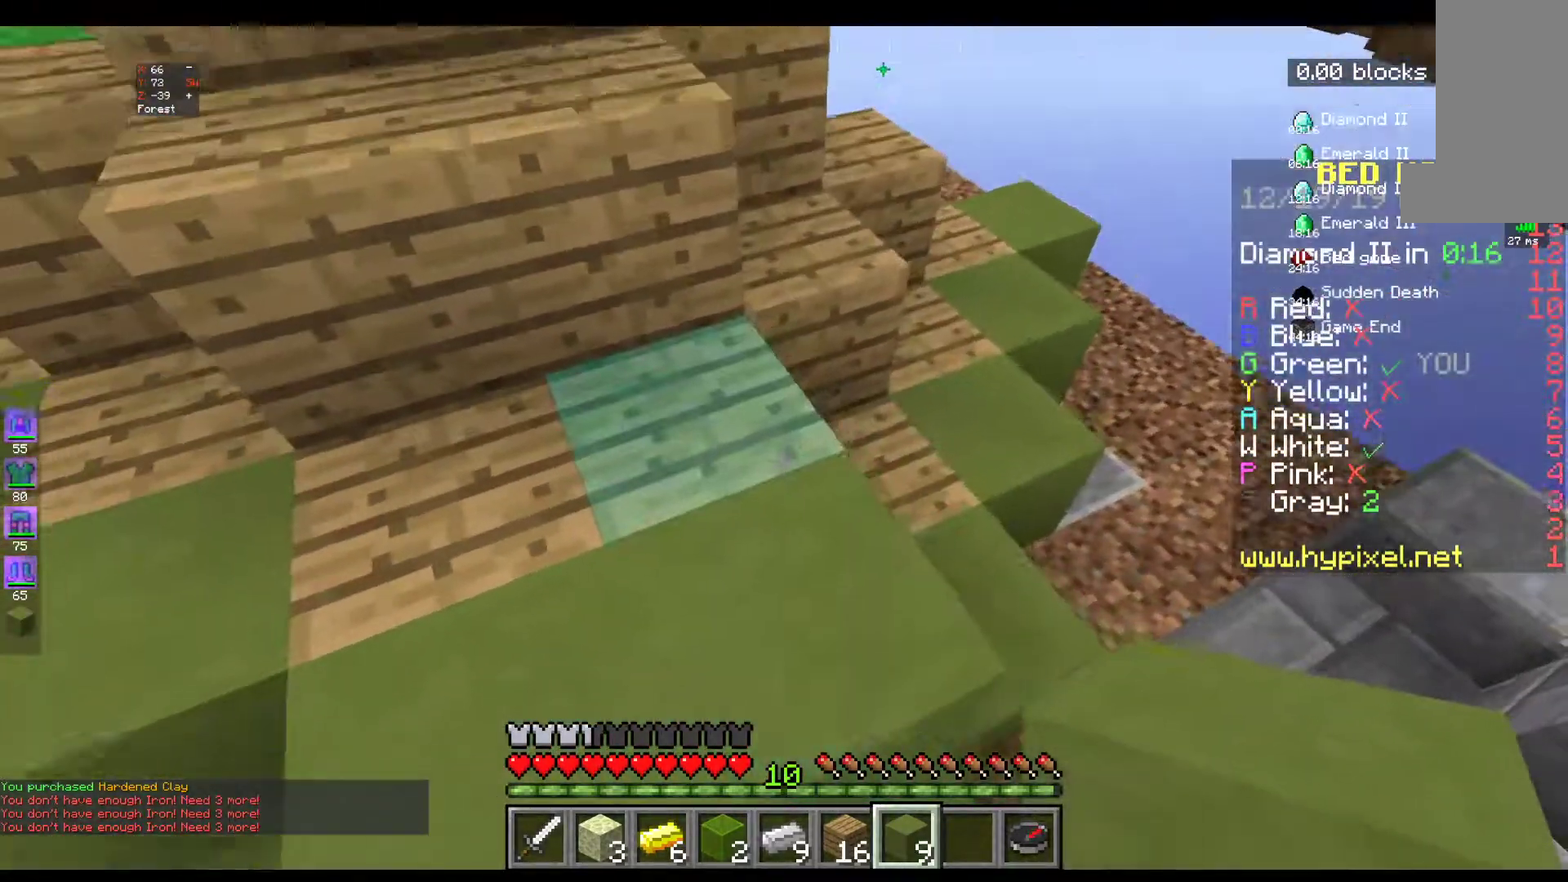
{"keys": [], "mouse": ["right"], "events": [[367, "w", "up"], [467, "mouse_right", "down"]]}
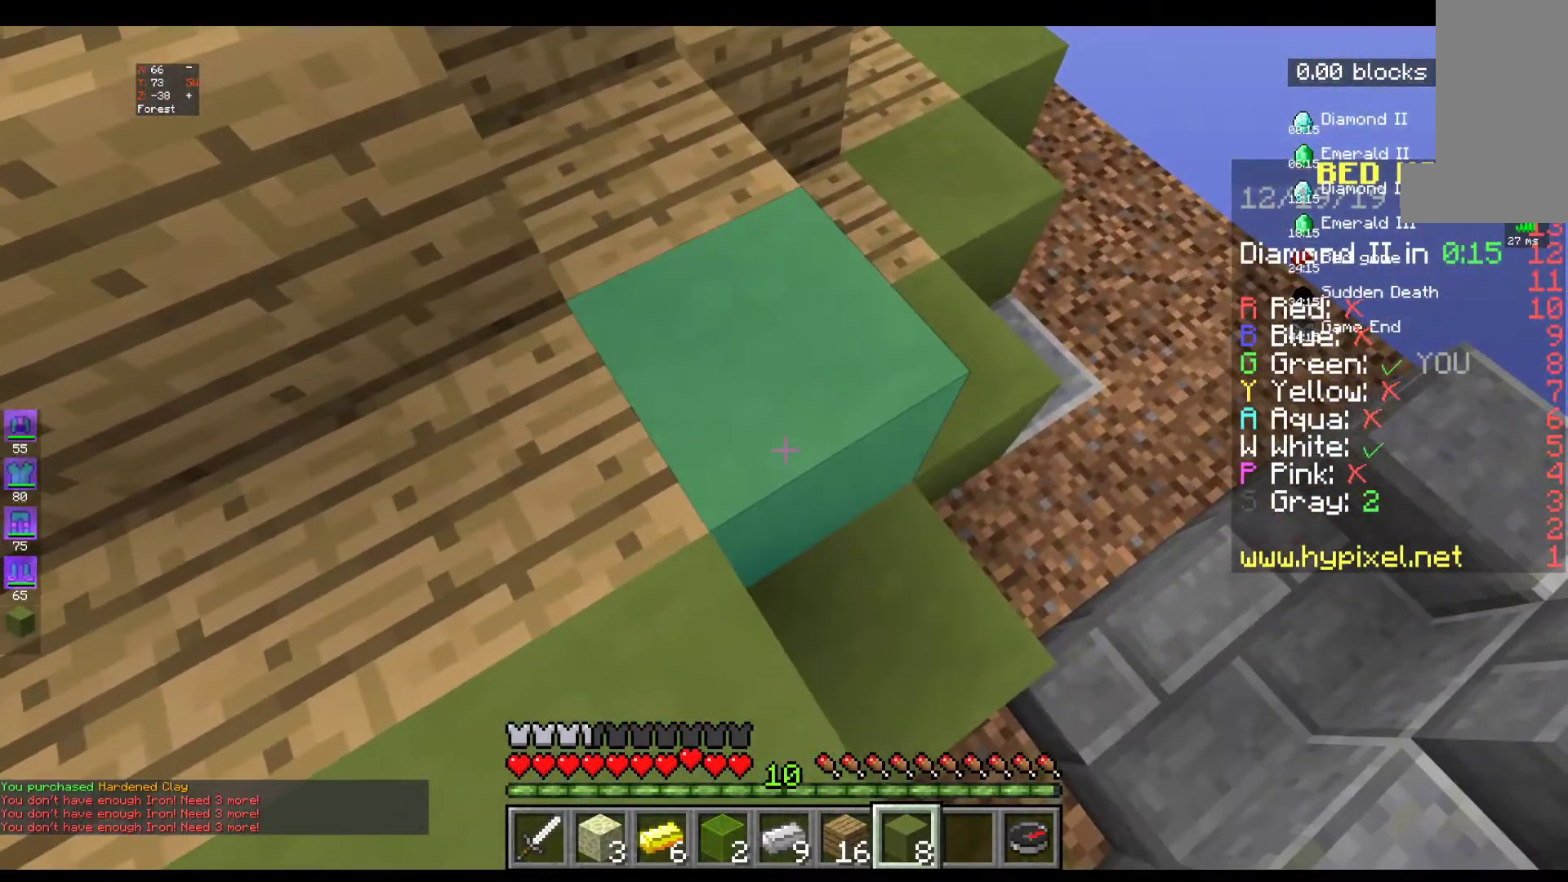
{"keys": [], "mouse": [], "events": [[67, "w", "down"], [133, "mouse_right", "up"], [467, "w", "up"]]}
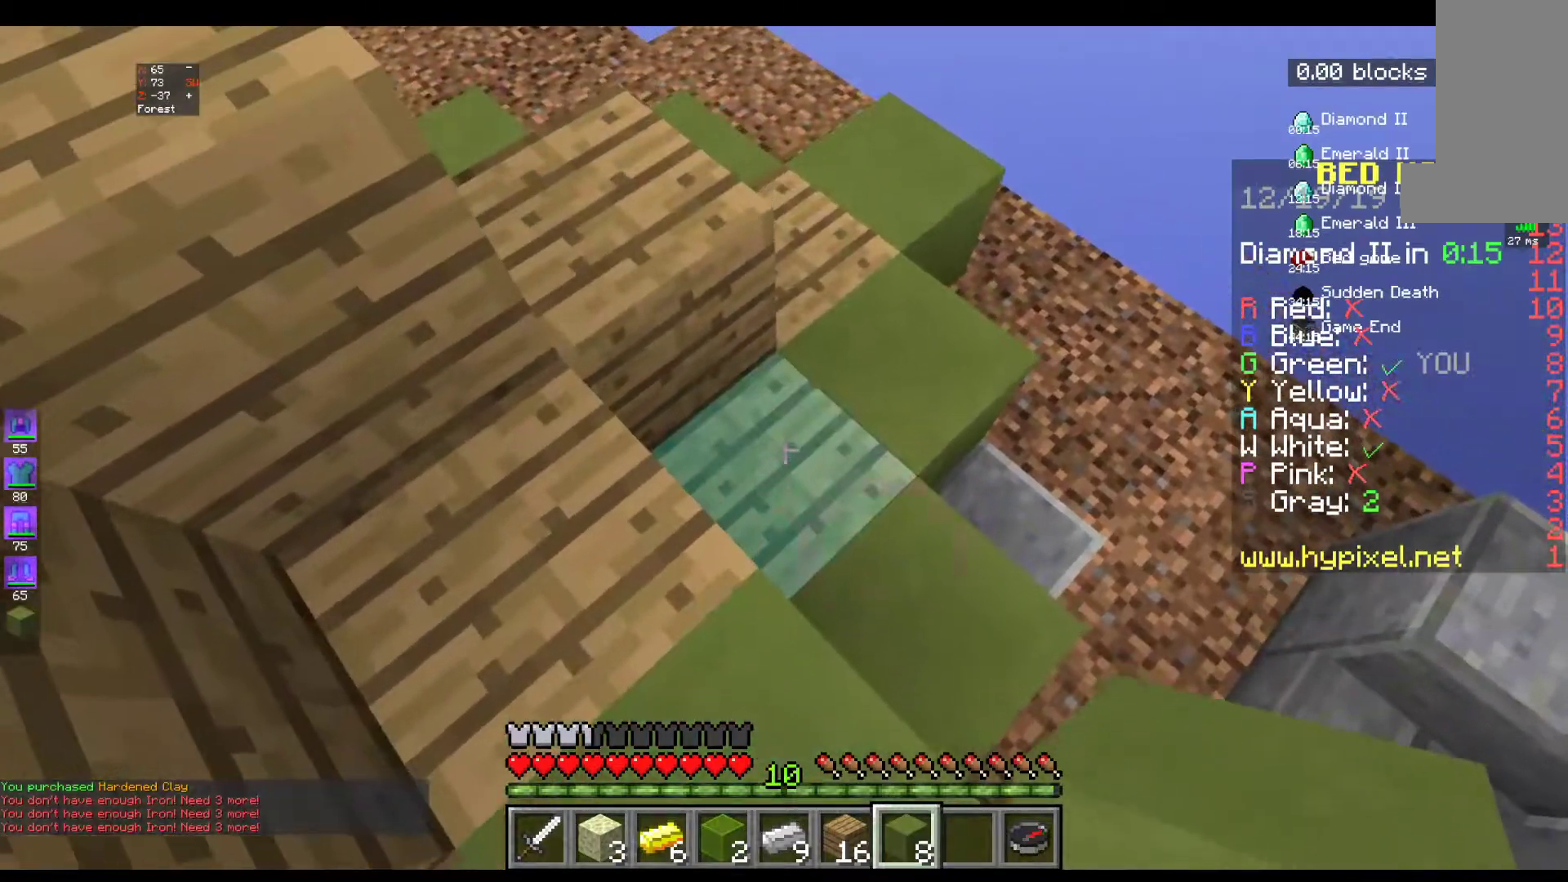
{"keys": ["w"], "mouse": ["right"], "events": [[67, "mouse_right", "down"], [100, "w", "down"], [233, "mouse_right", "up"], [500, "mouse_right", "down"]]}
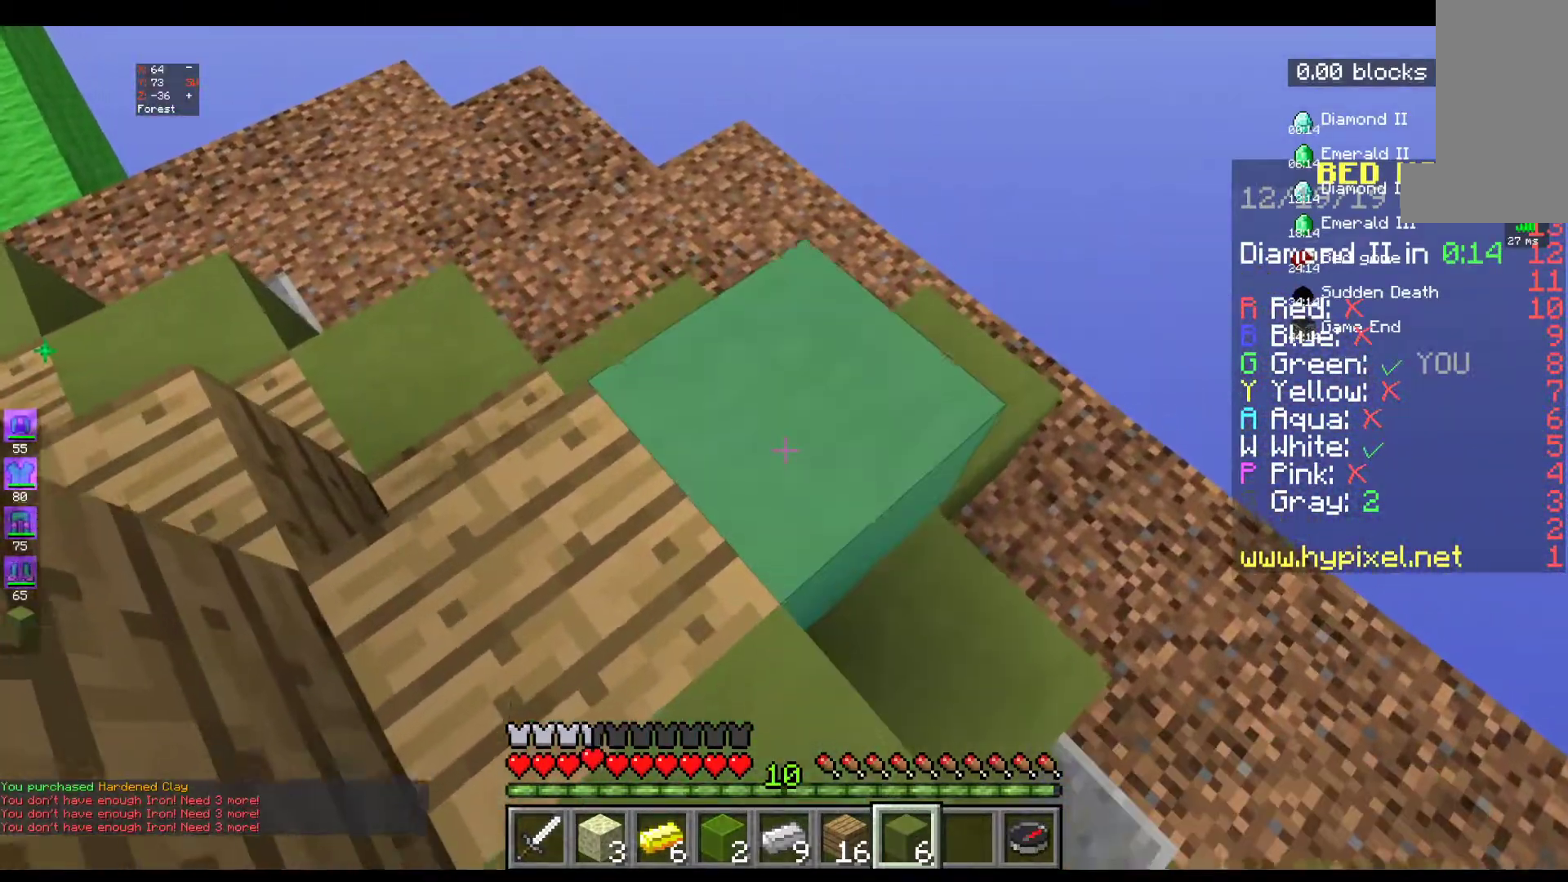
{"keys": [], "mouse": [], "events": [[17, "w", "up"], [150, "w", "down"], [183, "mouse_right", "up"], [467, "w", "up"]]}
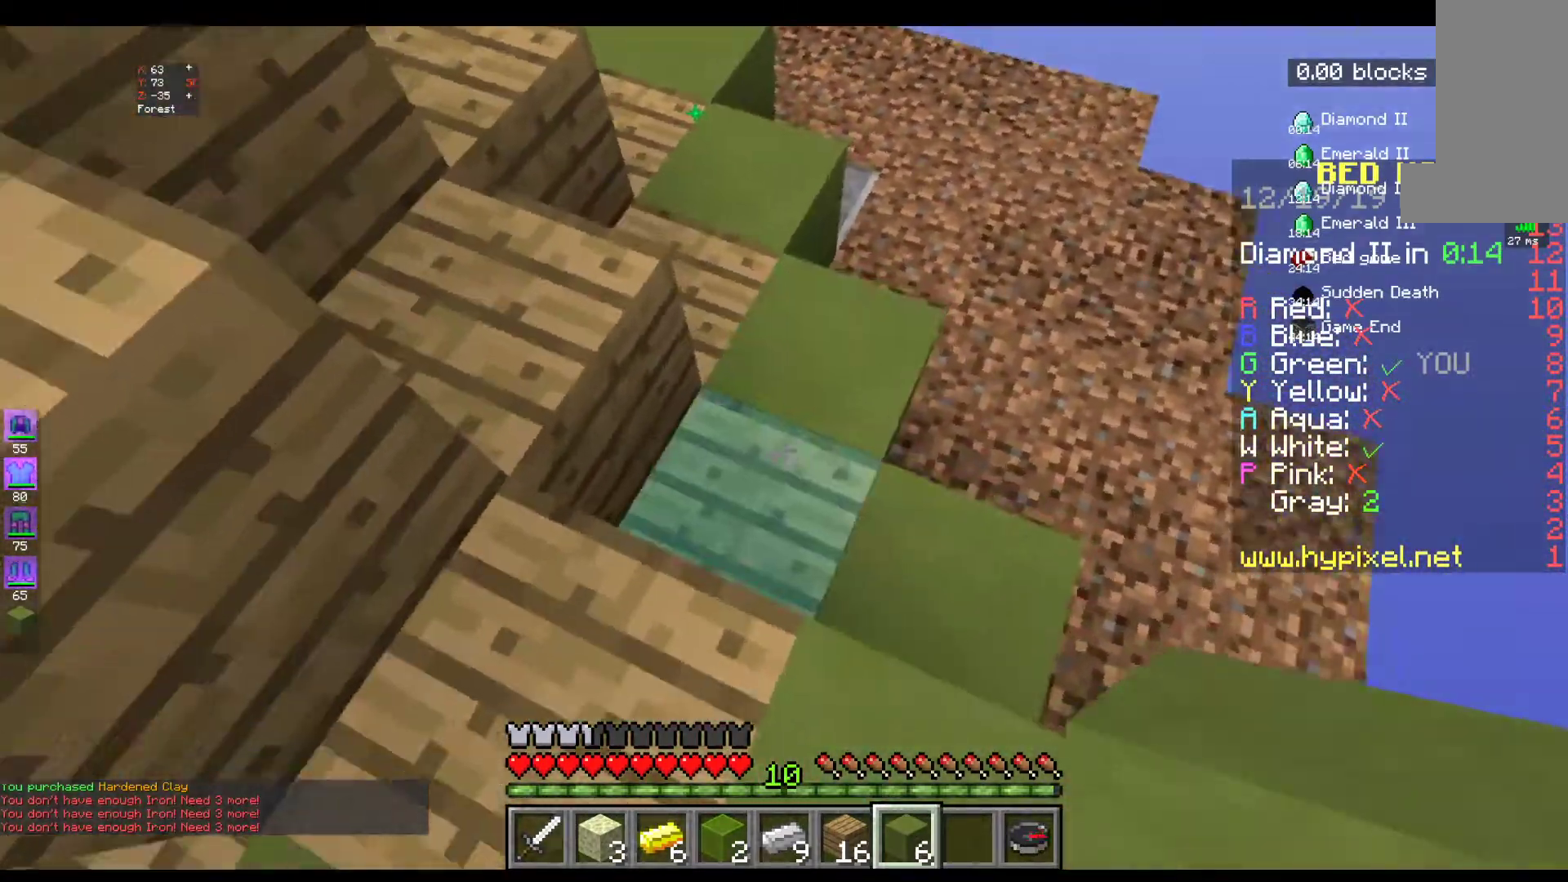
{"keys": ["w"], "mouse": [], "events": [[167, "mouse_right", "down"], [317, "w", "down"], [333, "mouse_right", "up"]]}
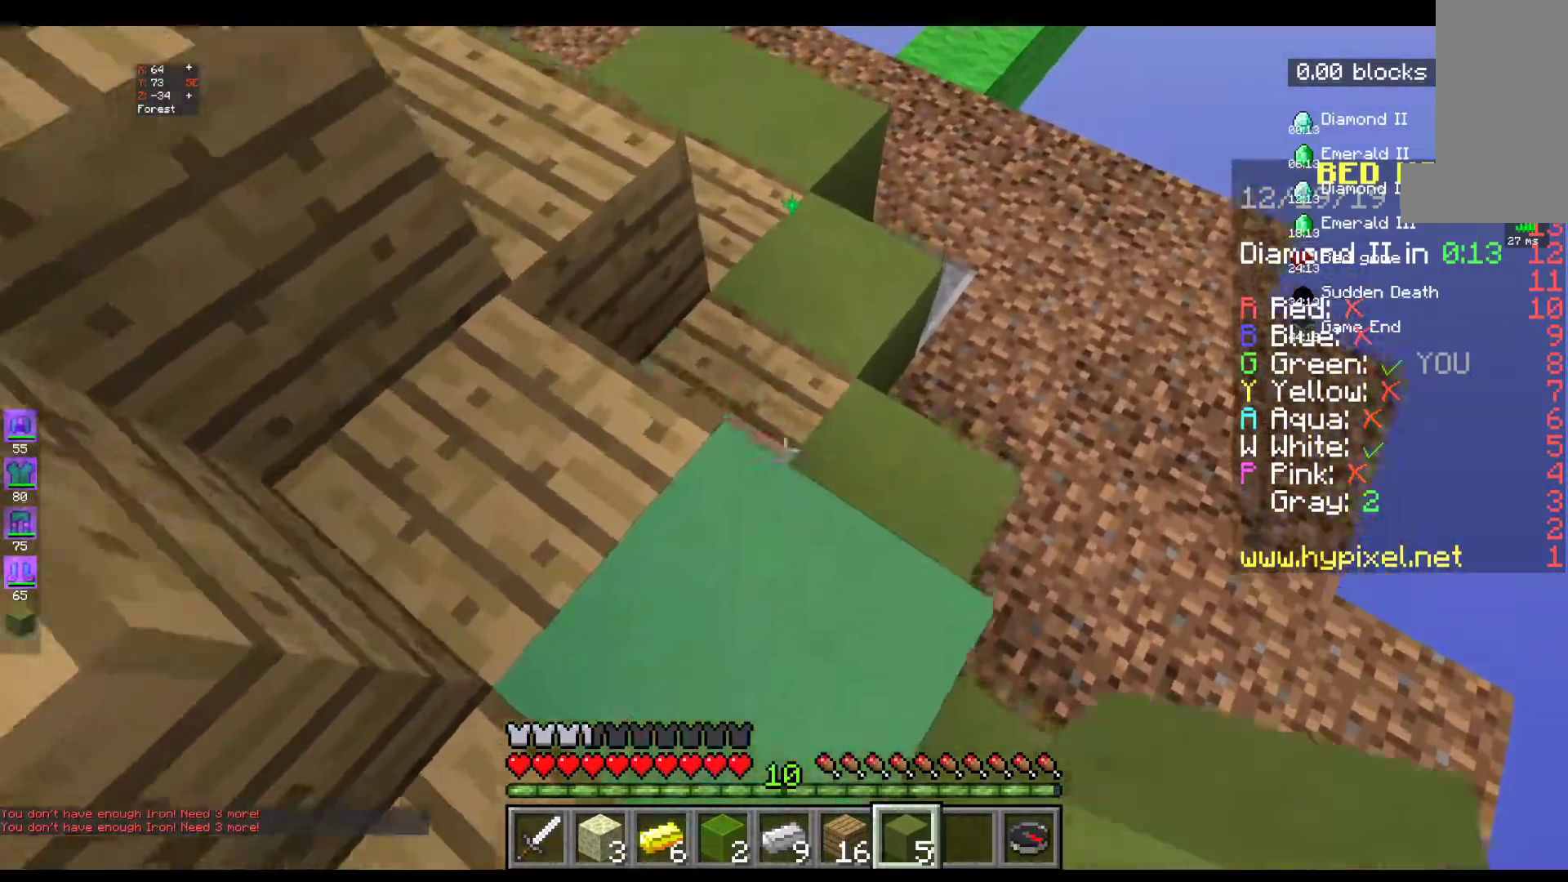
{"keys": ["w"], "mouse": ["right"], "events": [[117, "w", "up"], [417, "mouse_right", "down"], [450, "w", "down"]]}
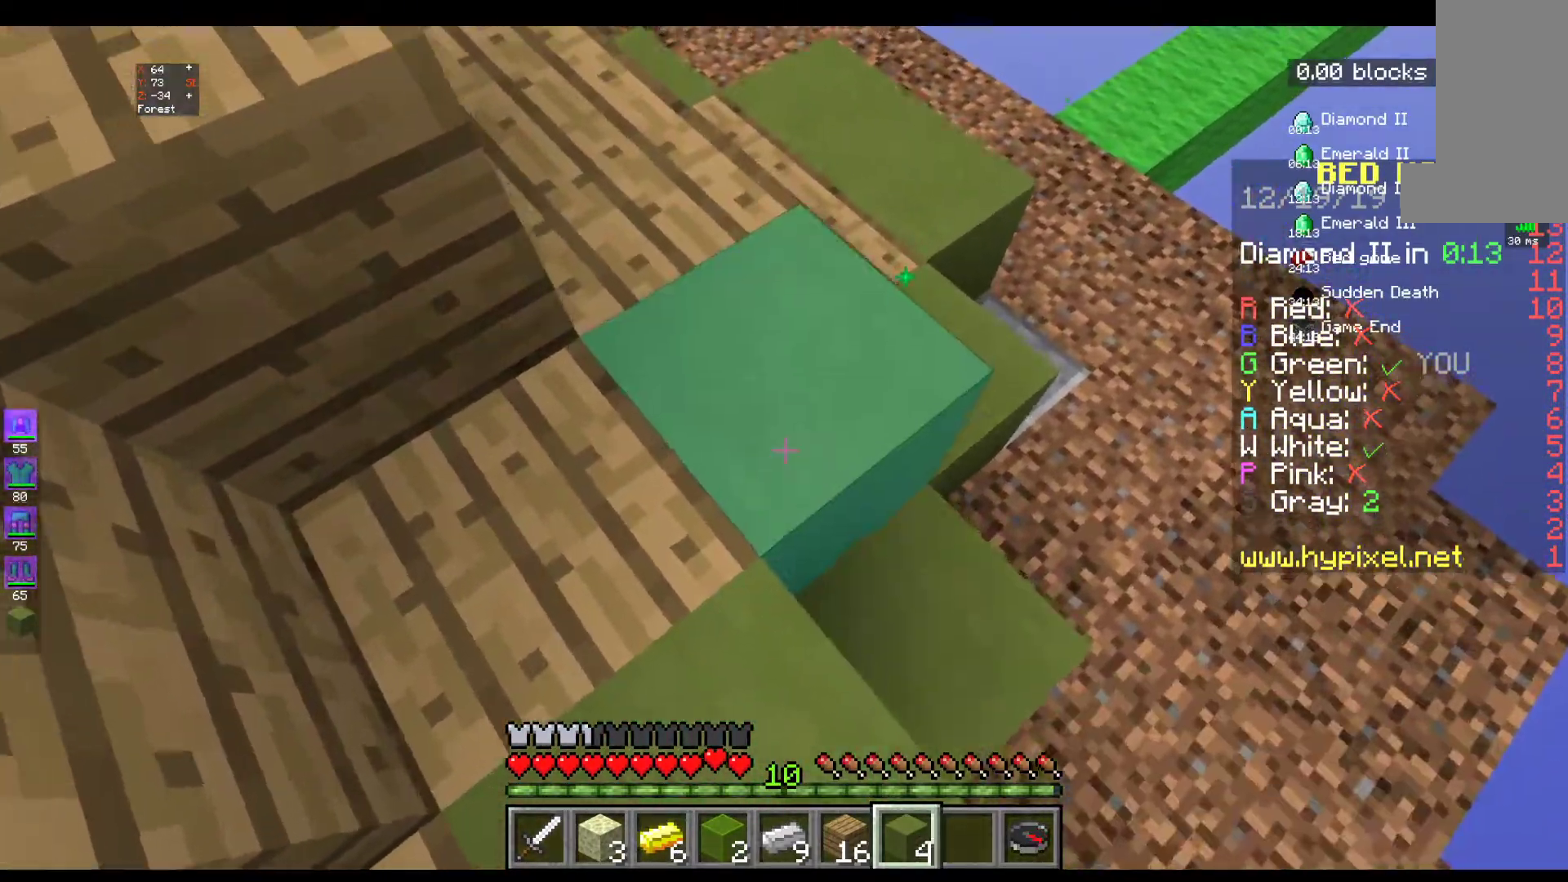
{"keys": [], "mouse": [], "events": [[83, "mouse_right", "up"], [417, "w", "up"]]}
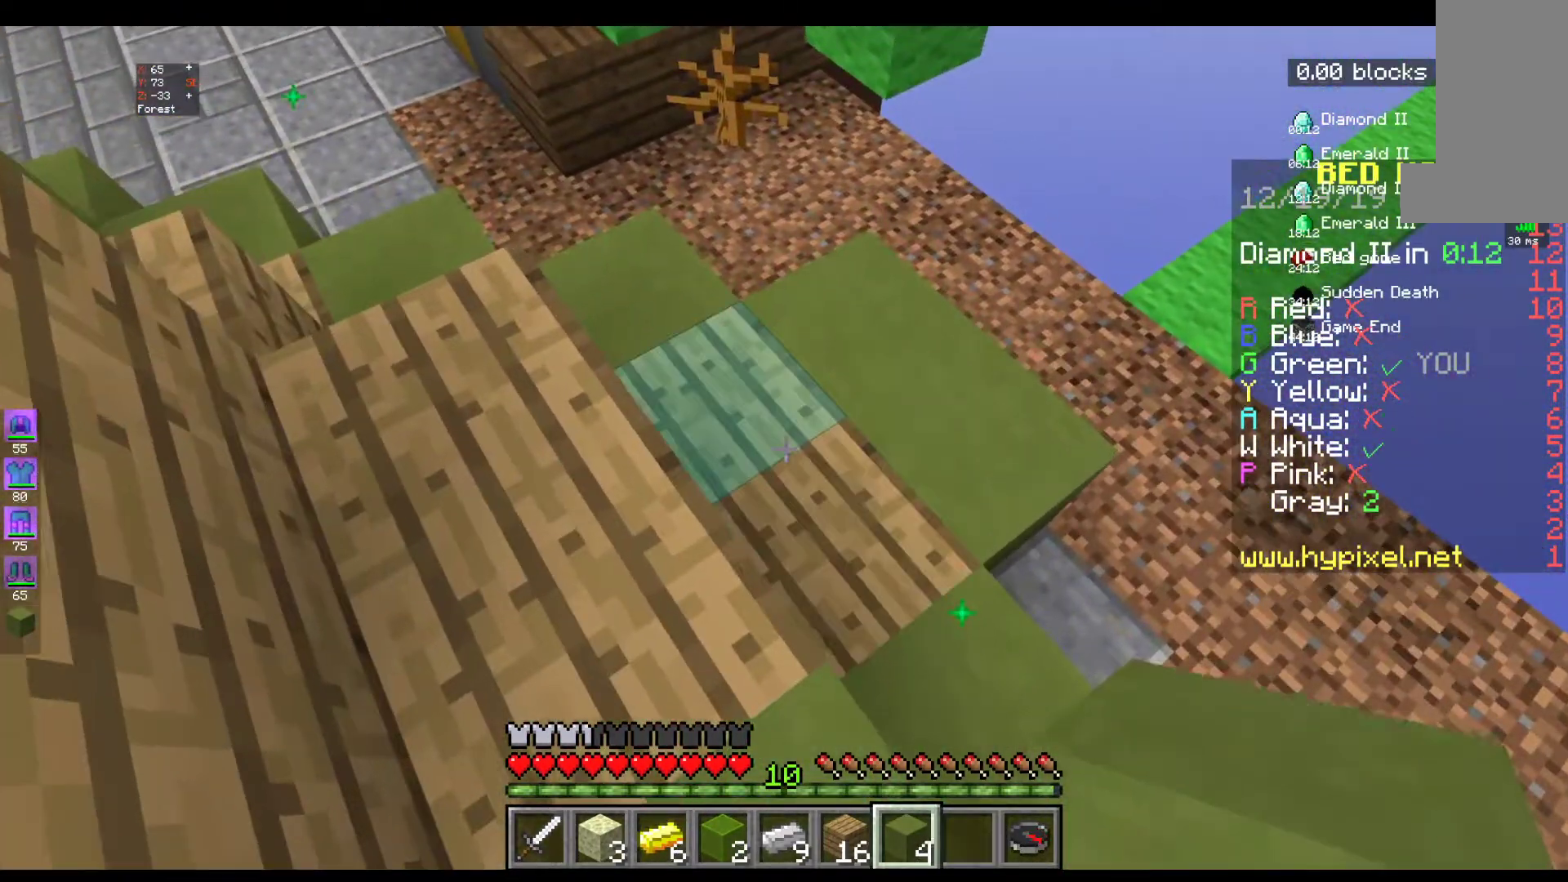
{"keys": [], "mouse": ["right"], "events": [[67, "mouse_right", "down"], [233, "mouse_right", "up"], [367, "mouse_right", "down"]]}